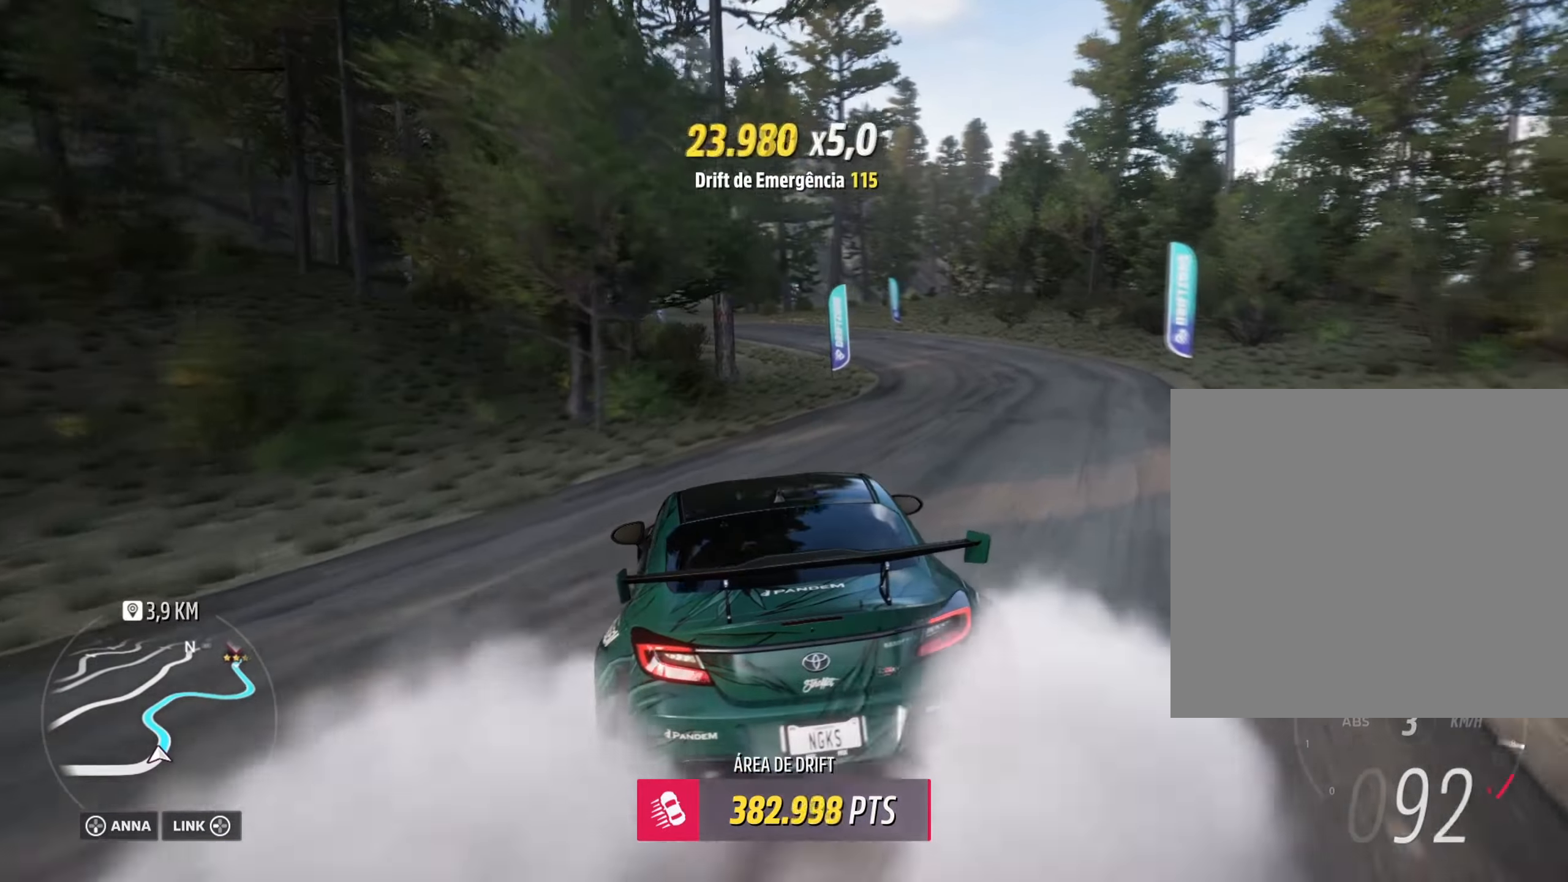
Gameplay with a controller (Xbox layout); each line is a JSON object with the inputs held at the frame after it. "events" lists button and stick changes between this image and that frame as [ms after this image, input, new state], when the widget could be followed in between.
{"buttons": ["R2"], "left_stick": "center", "right_stick": "center", "events": [[284, "left_stick", "center"]]}
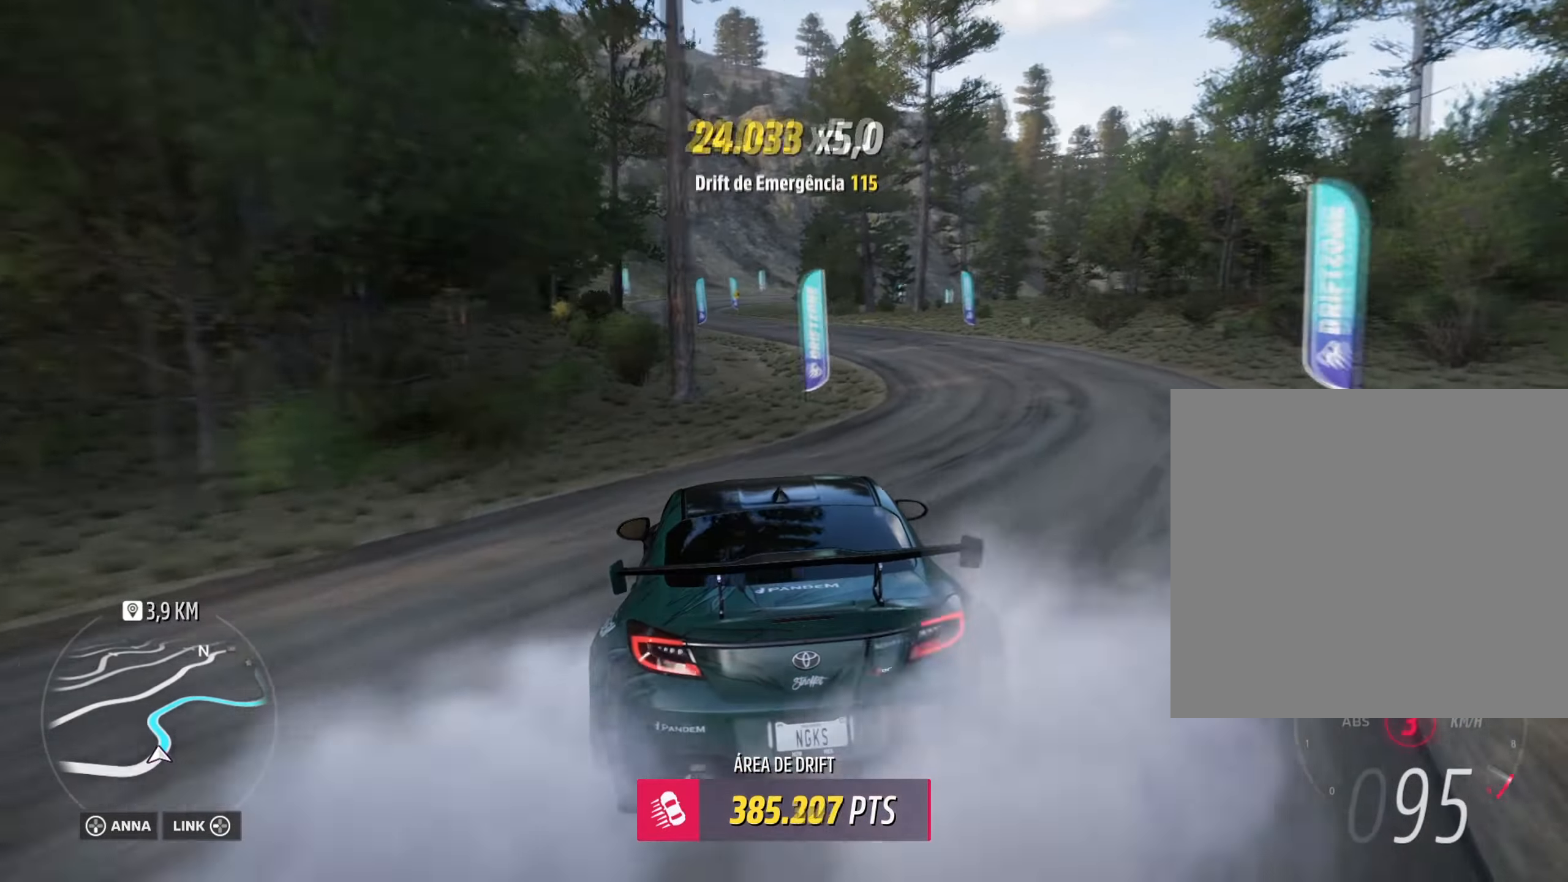
{"buttons": ["R2"], "left_stick": "center", "right_stick": "center", "events": [[66, "left_stick", "right"], [267, "left_stick", "center"]]}
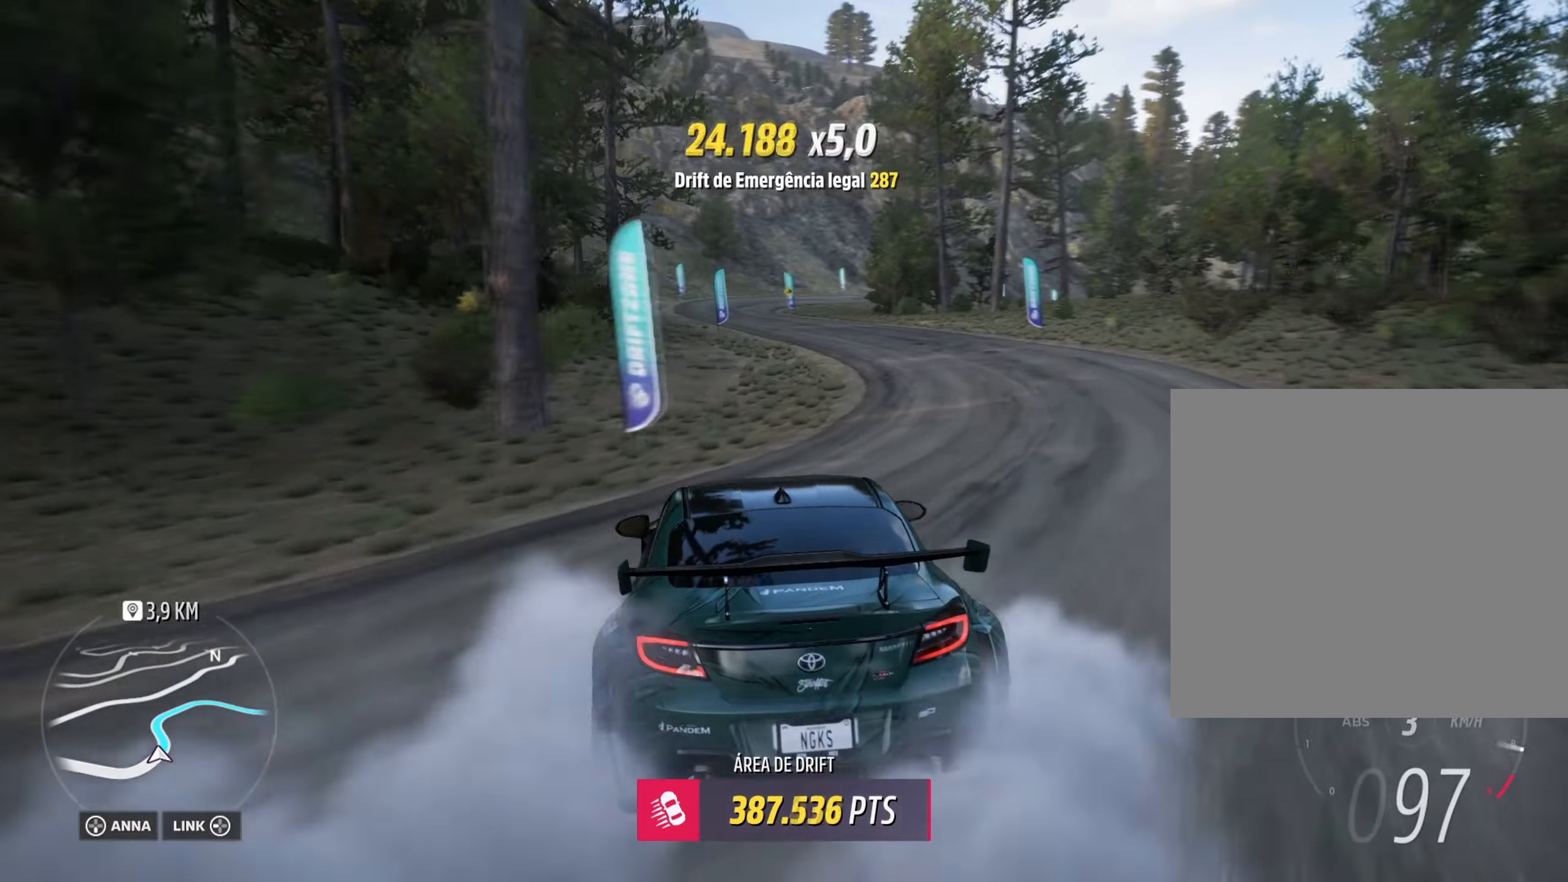
{"buttons": [], "left_stick": "center", "right_stick": "center", "events": [[67, "left_stick", "right"], [234, "left_stick", "center"], [417, "R2", "up"]]}
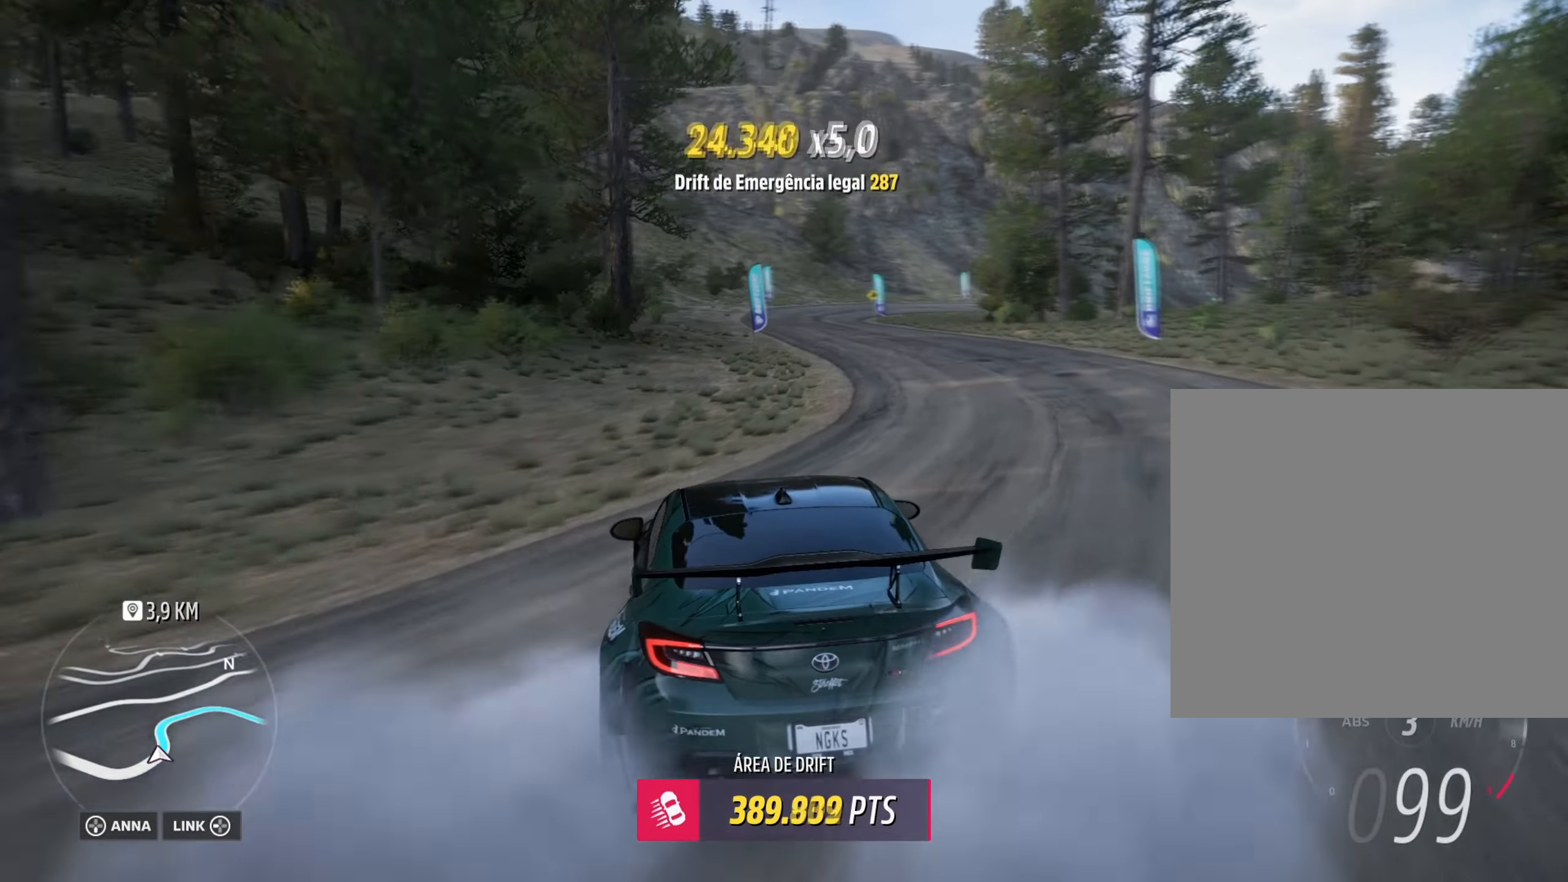
{"buttons": ["R2"], "left_stick": "right", "right_stick": "center", "events": [[33, "R2", "down"], [334, "left_stick", "right"]]}
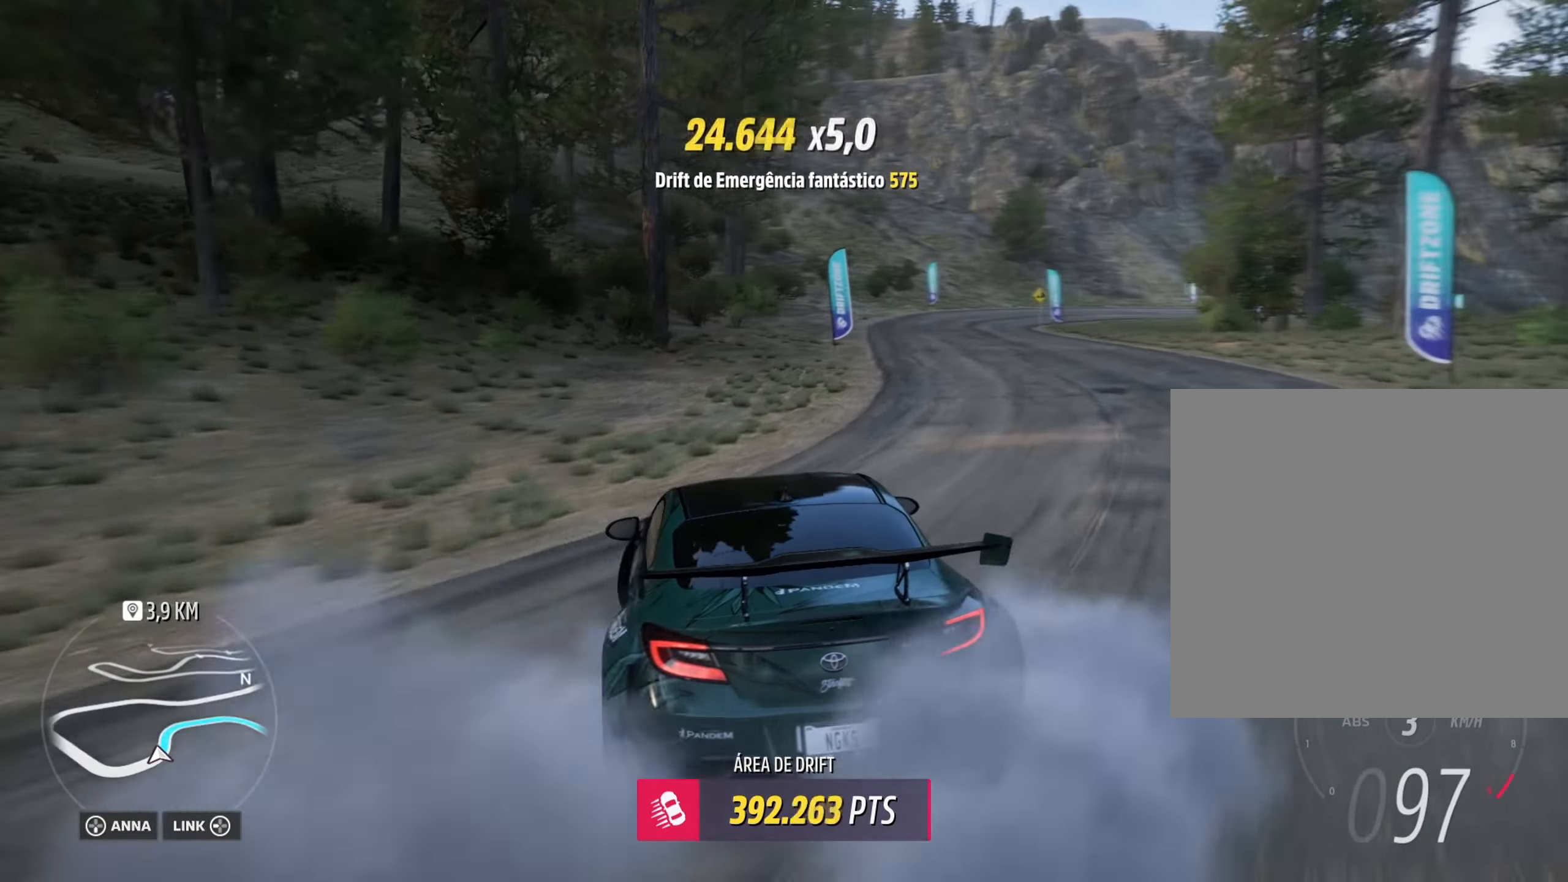
{"buttons": ["R2"], "left_stick": "center", "right_stick": "center", "events": [[134, "left_stick", "center"], [234, "R2", "up"], [417, "R2", "down"]]}
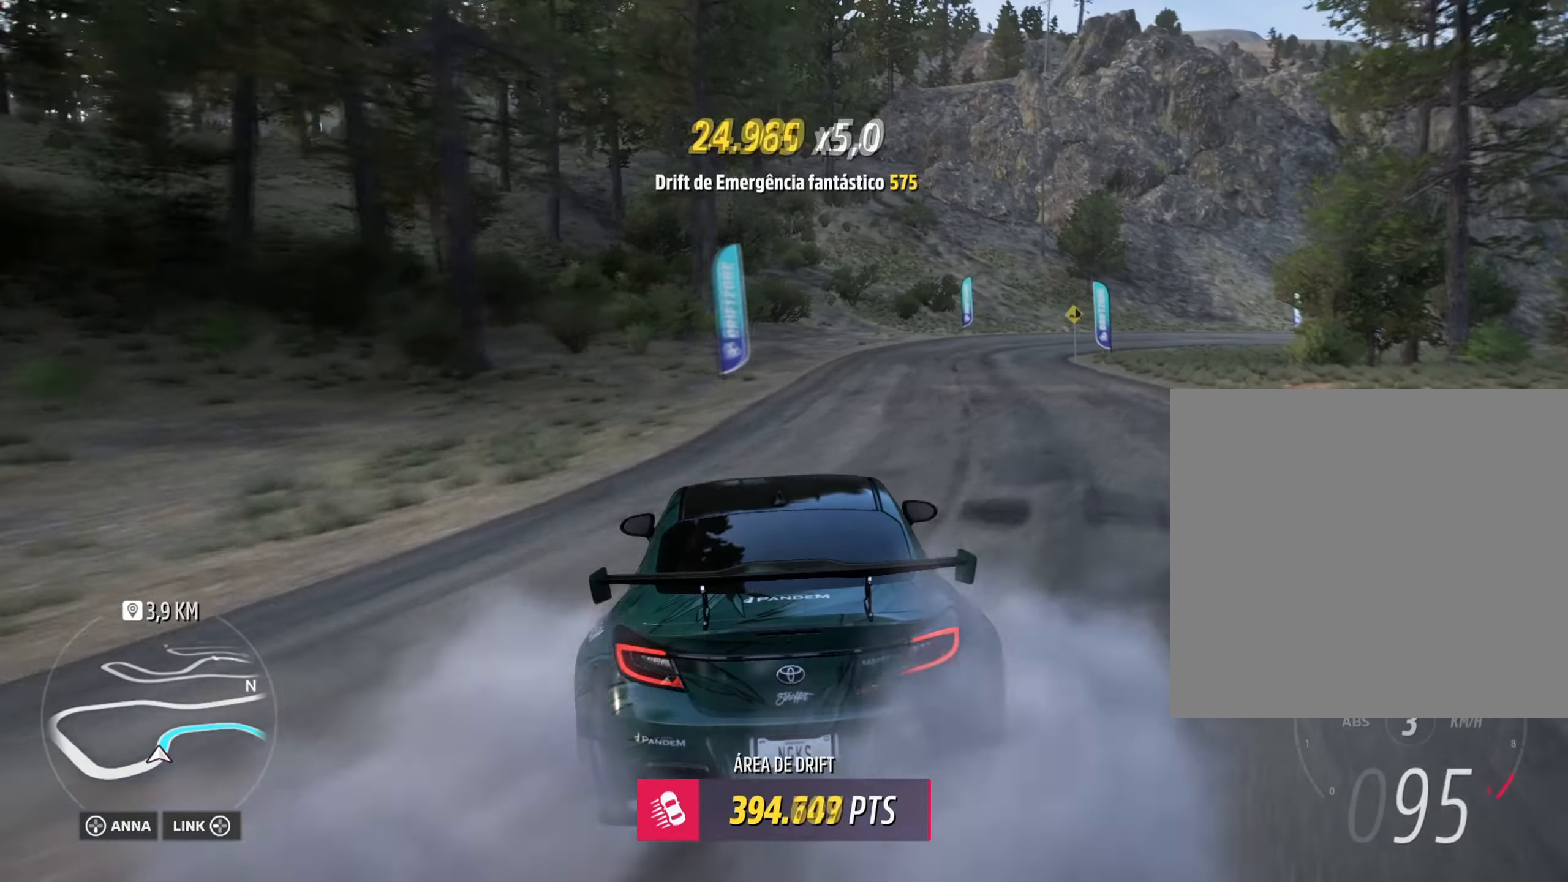
{"buttons": ["R2"], "left_stick": "right", "right_stick": "center", "events": [[300, "R2", "up"], [367, "R2", "down"], [367, "left_stick", "right"]]}
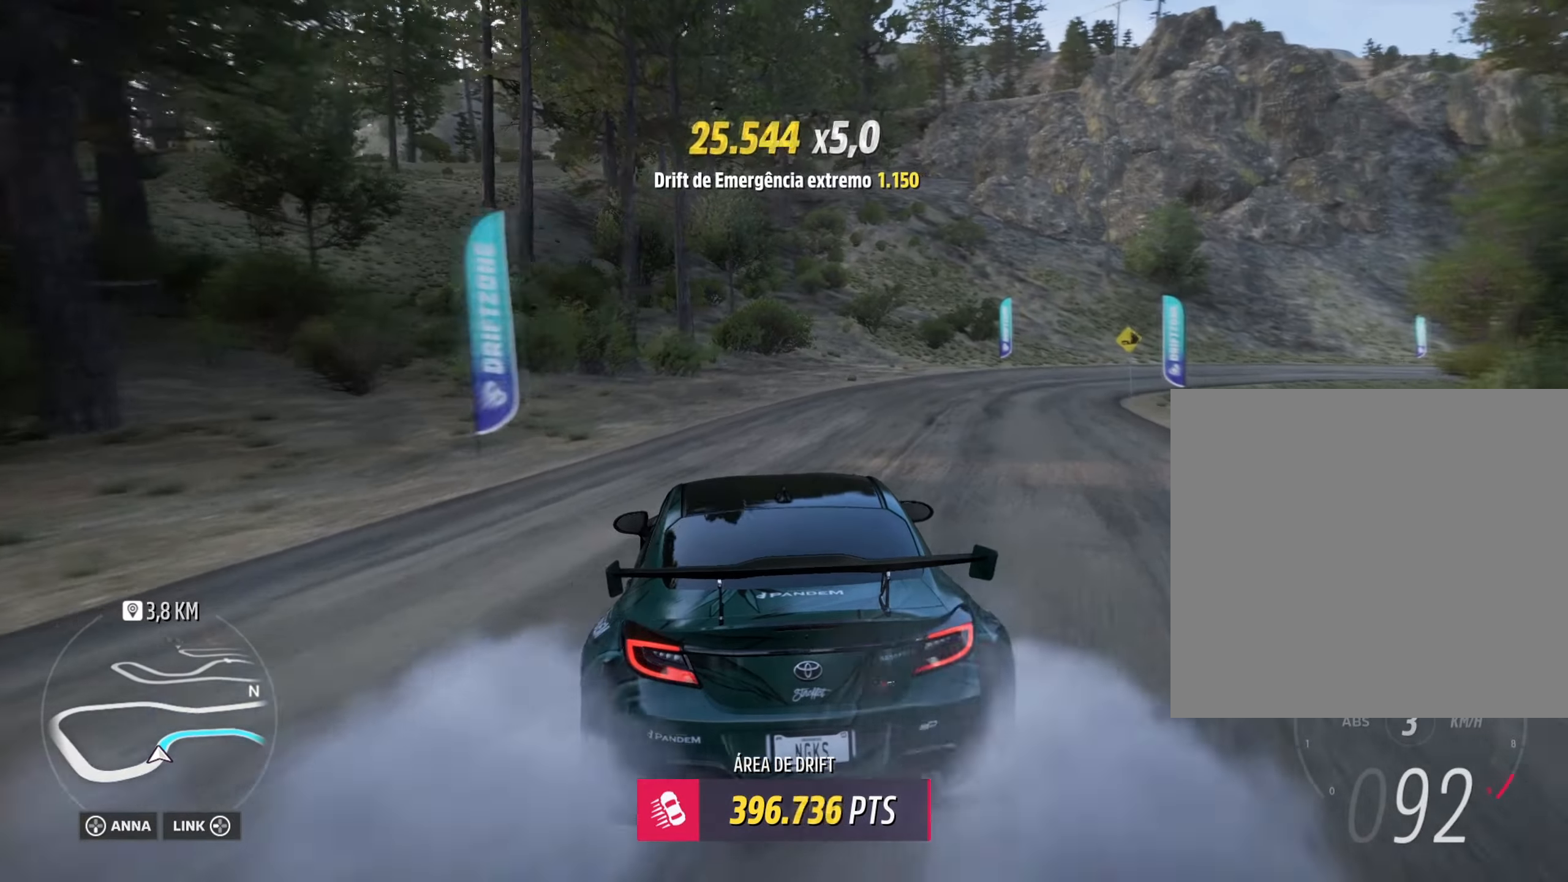
{"buttons": ["R2"], "left_stick": "right", "right_stick": "center", "events": []}
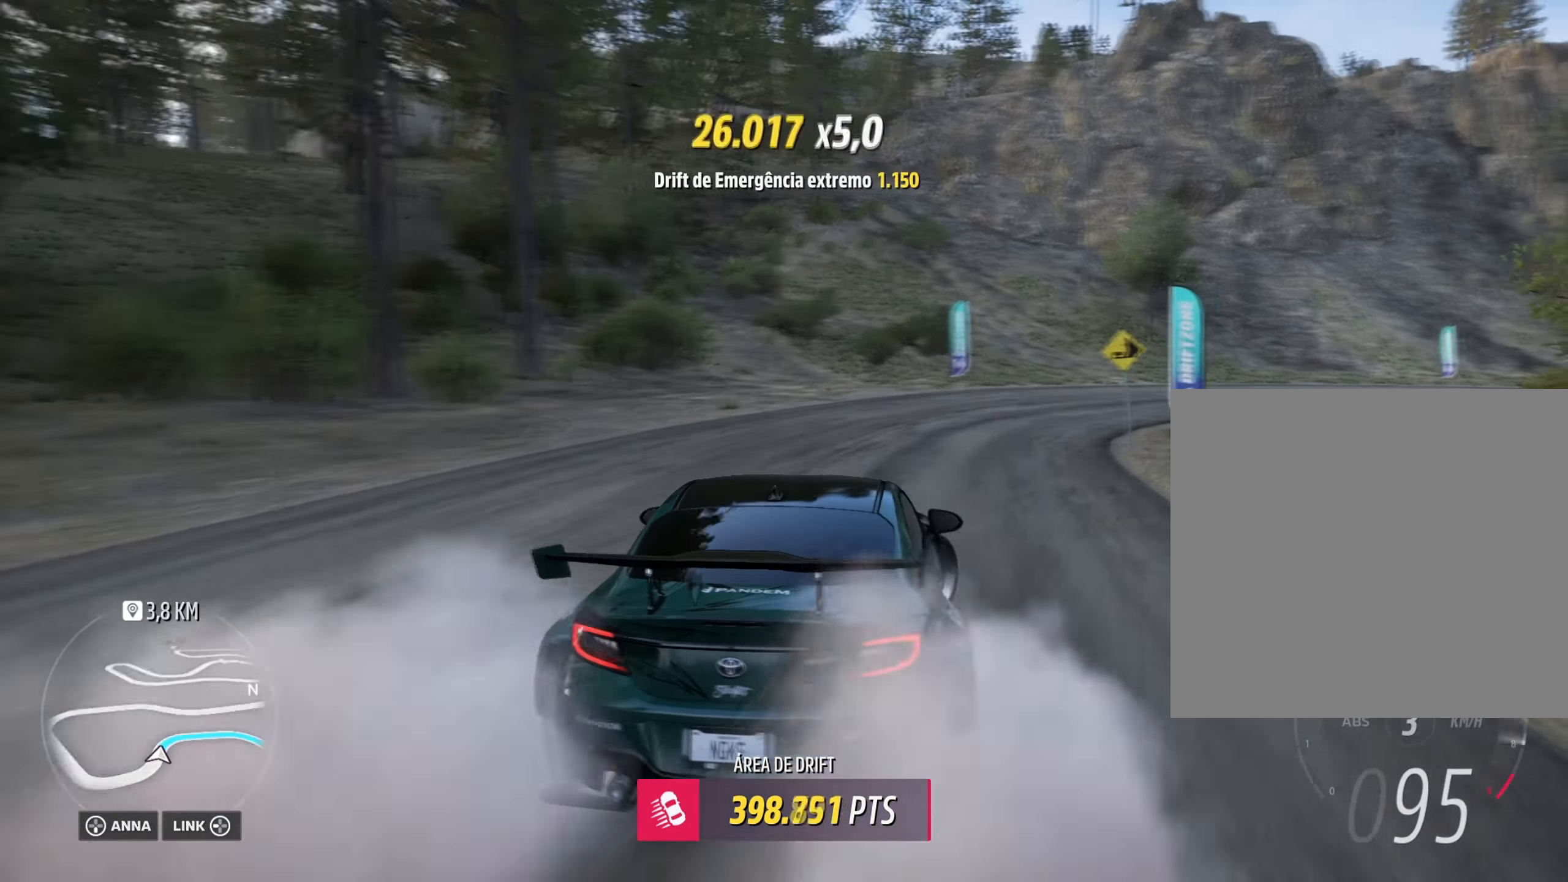
{"buttons": ["A"], "left_stick": "left", "right_stick": "center", "events": [[200, "A", "down"], [200, "L1", "down"], [200, "left_stick", "left"], [217, "R2", "up"], [500, "L1", "up"]]}
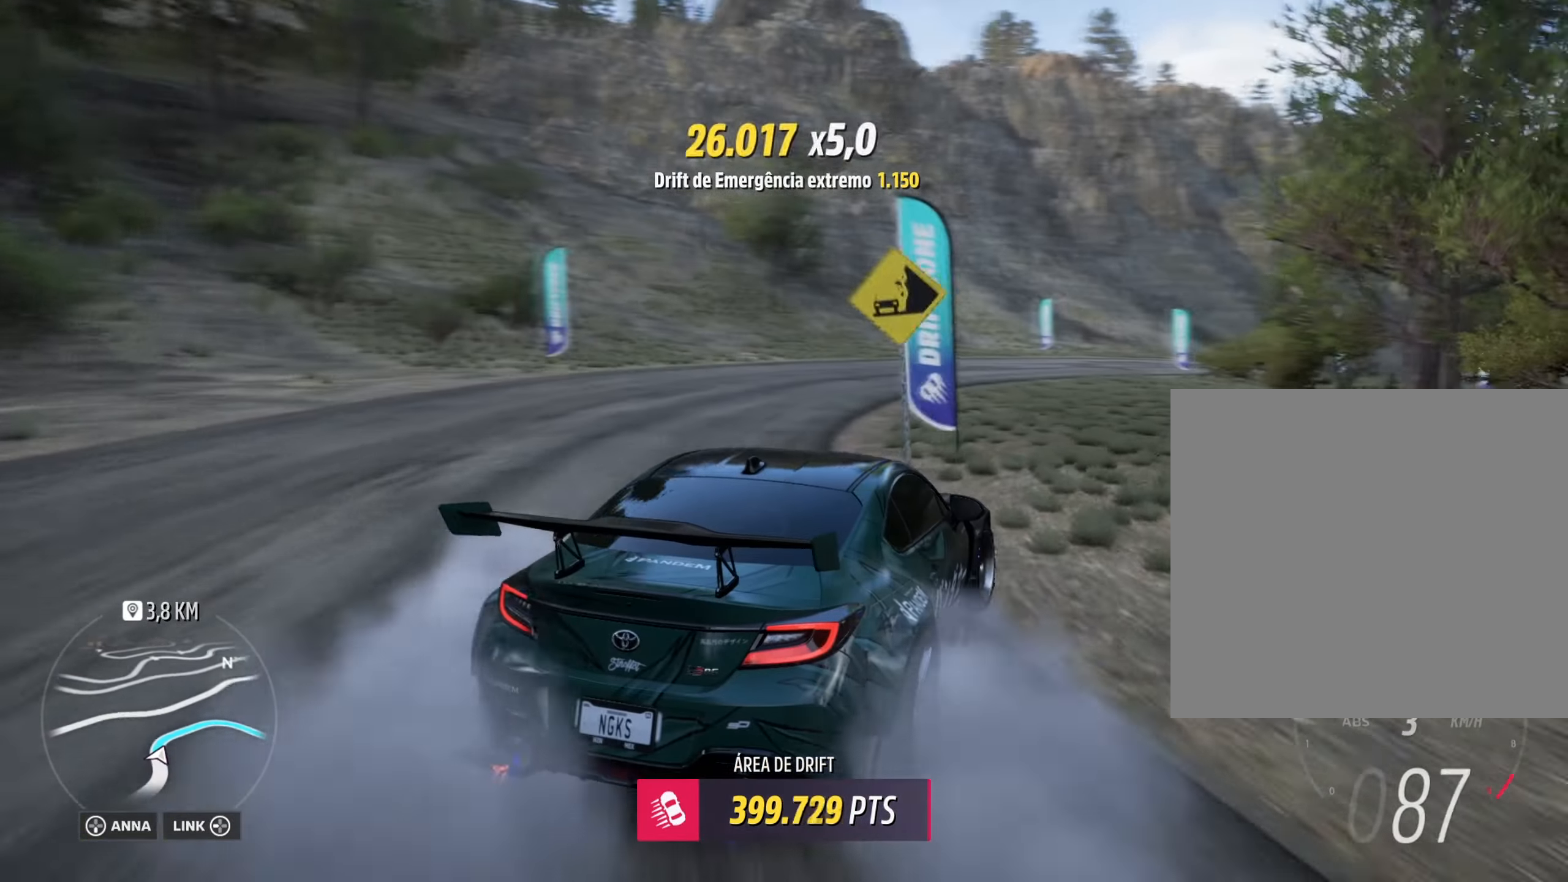
{"buttons": ["R2"], "left_stick": "left", "right_stick": "center", "events": [[34, "L1", "down"], [67, "R2", "down"], [84, "A", "up"], [134, "L1", "up"], [351, "L1", "down"], [467, "L1", "up"]]}
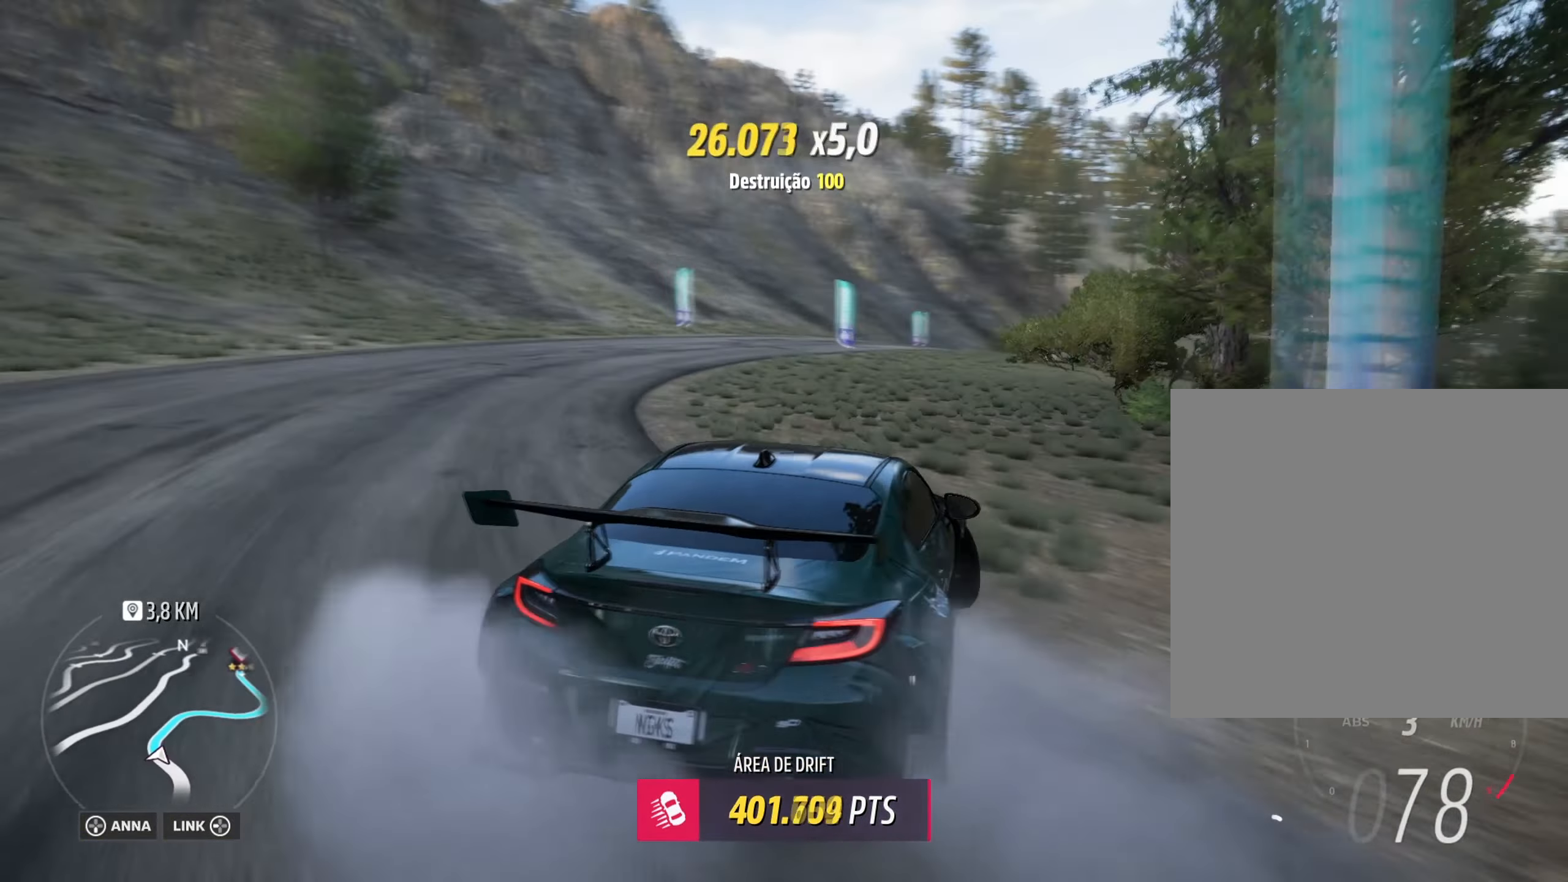
{"buttons": ["R2"], "left_stick": "center", "right_stick": "center", "events": [[217, "left_stick", "center"]]}
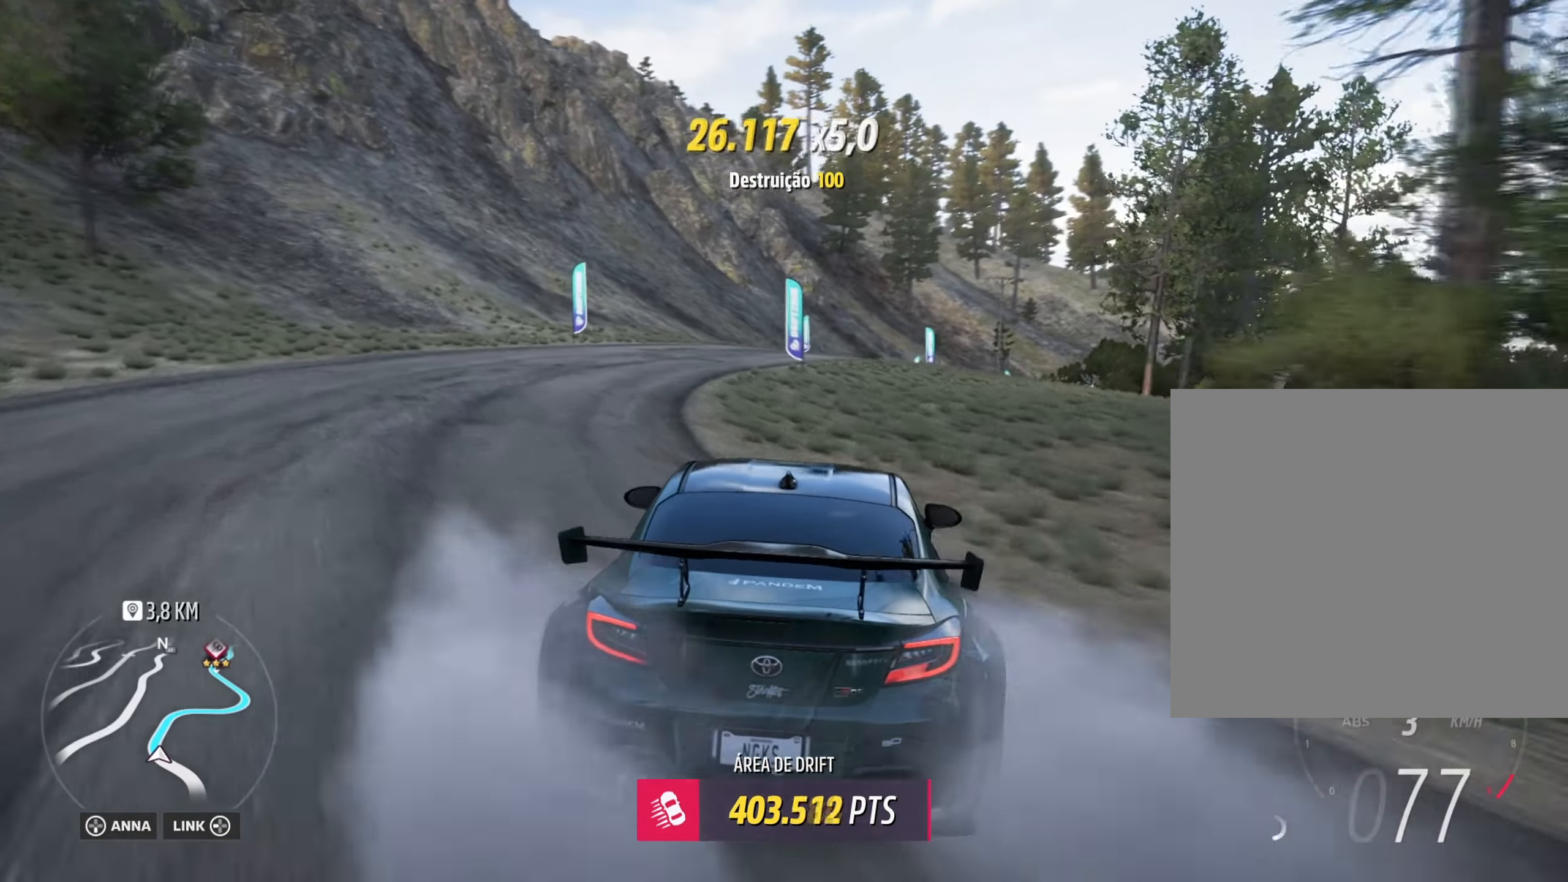
{"buttons": ["R2"], "left_stick": "left", "right_stick": "center", "events": [[301, "left_stick", "left"], [317, "R2", "up"], [401, "R2", "down"]]}
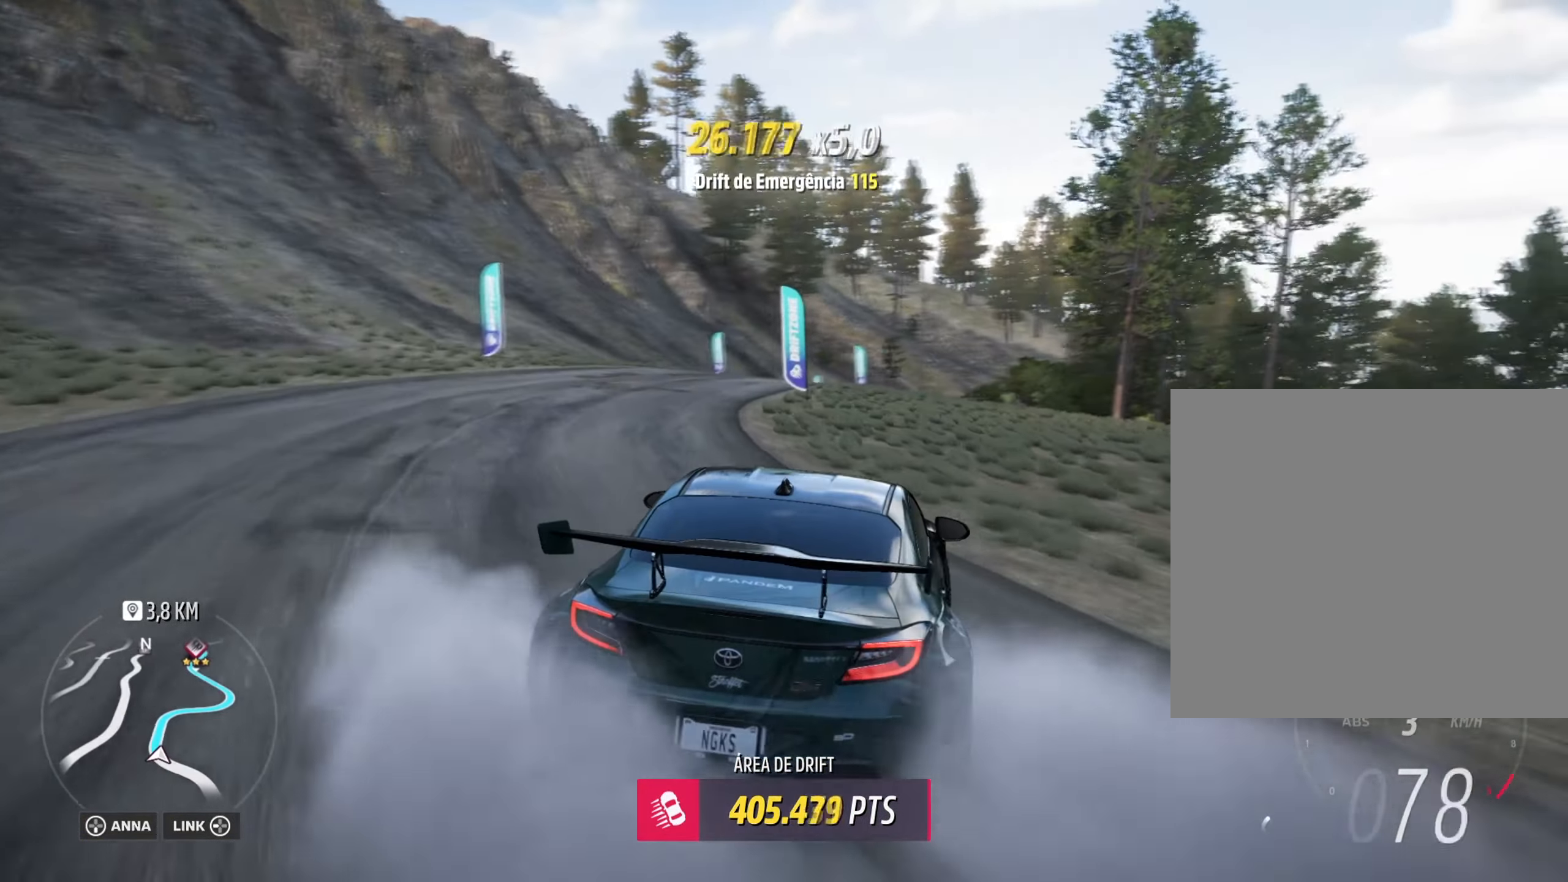
{"buttons": ["R2"], "left_stick": "down-left", "right_stick": "center", "events": [[33, "left_stick", "center"], [167, "left_stick", "left"], [284, "left_stick", "down-left"]]}
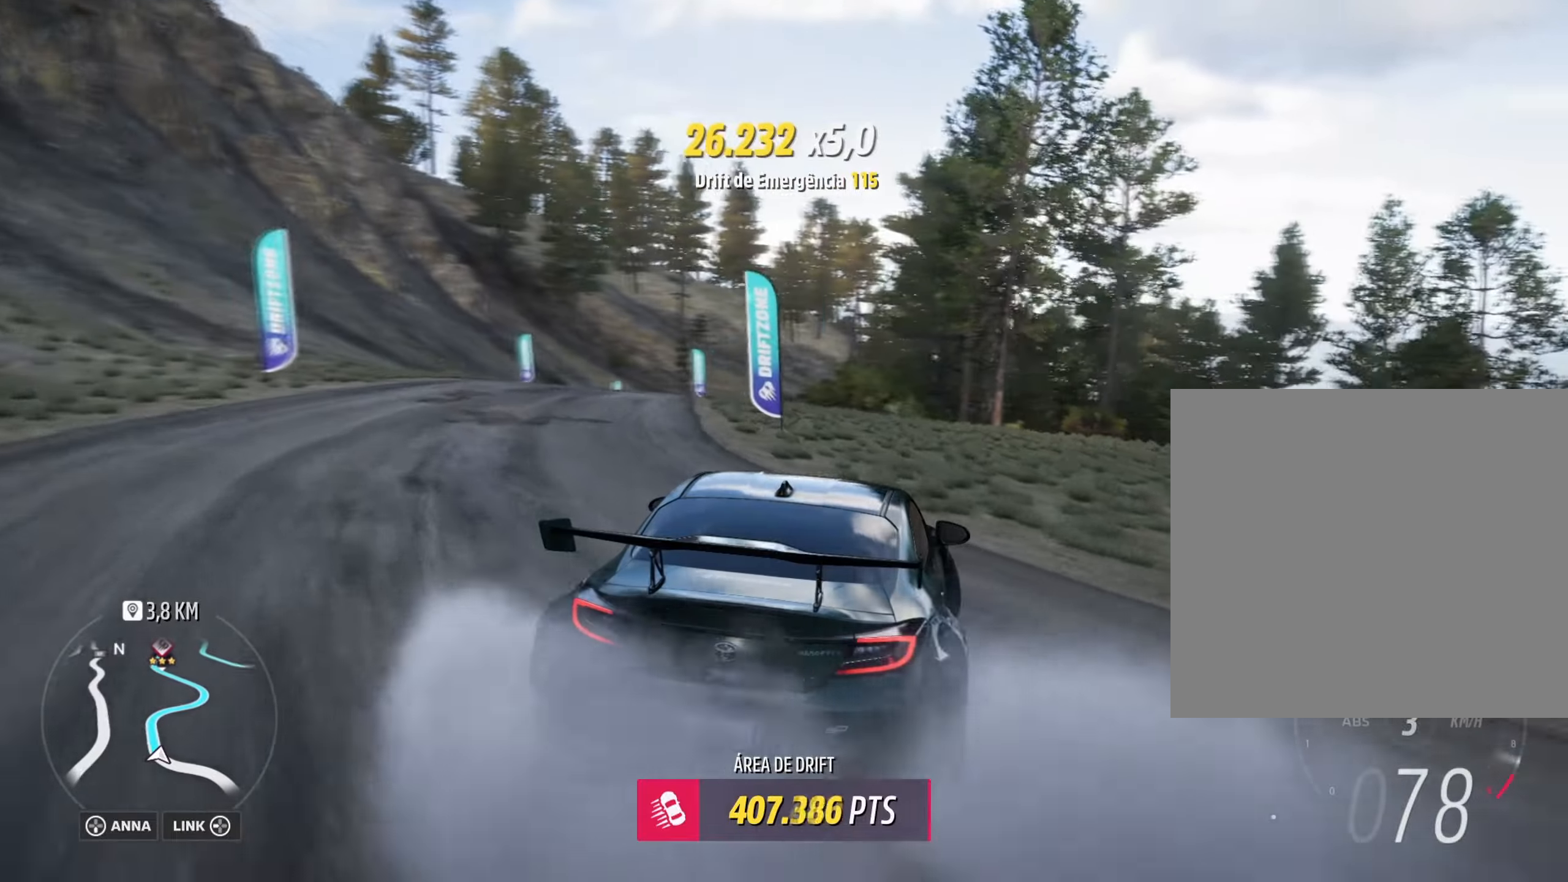
{"buttons": ["R2"], "left_stick": "left", "right_stick": "center", "events": [[50, "left_stick", "center"], [150, "left_stick", "left"]]}
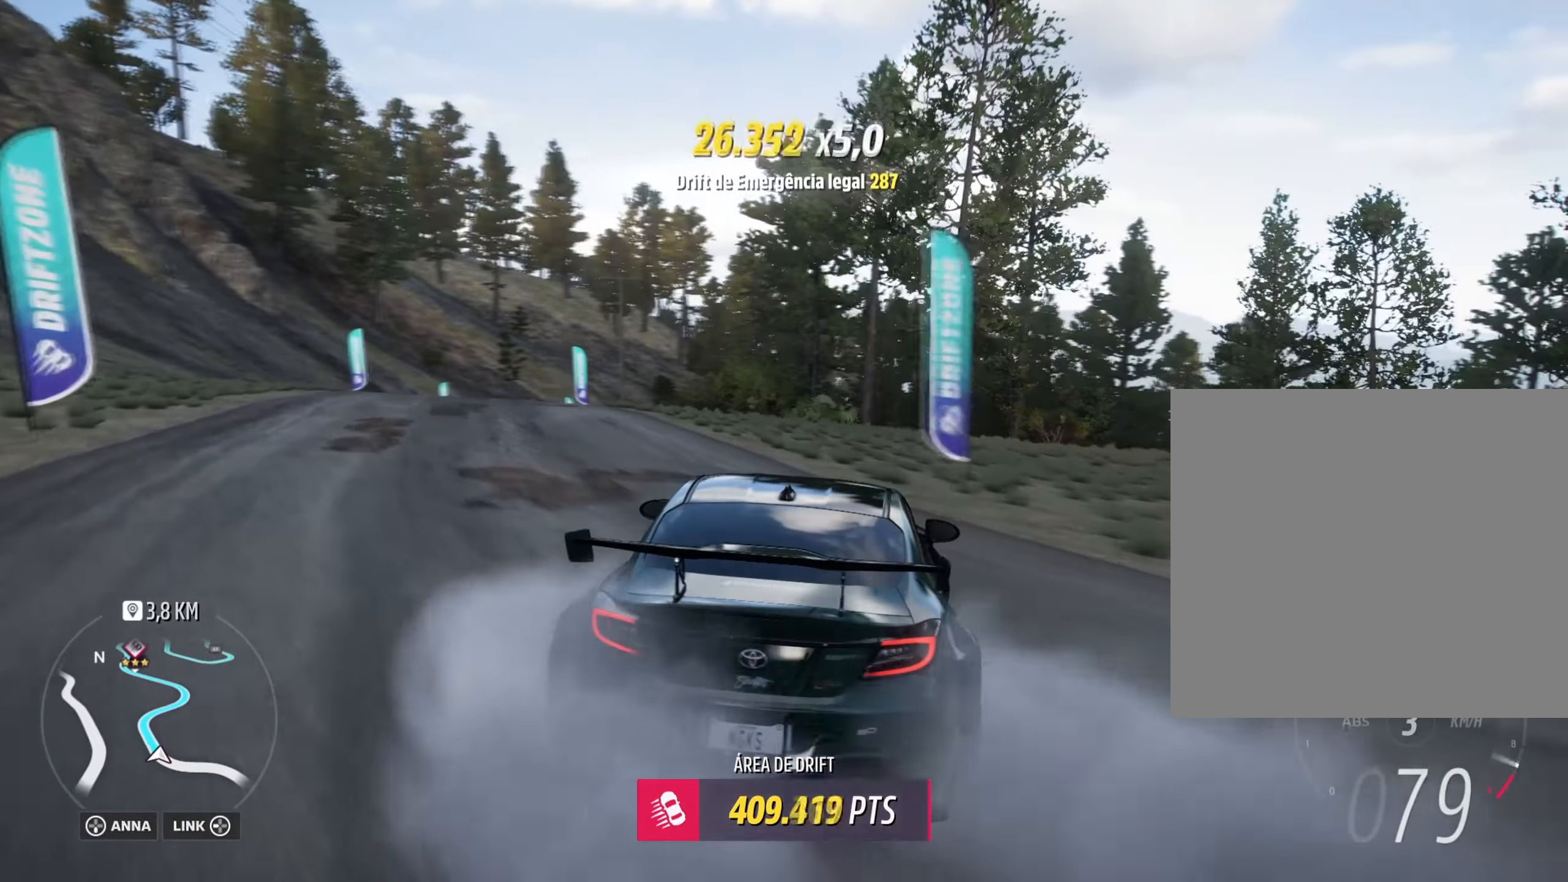
{"buttons": ["R2"], "left_stick": "left", "right_stick": "center", "events": [[67, "left_stick", "center"], [100, "L1", "down"], [117, "B", "down"], [317, "left_stick", "left"], [334, "B", "up"], [334, "L1", "up"]]}
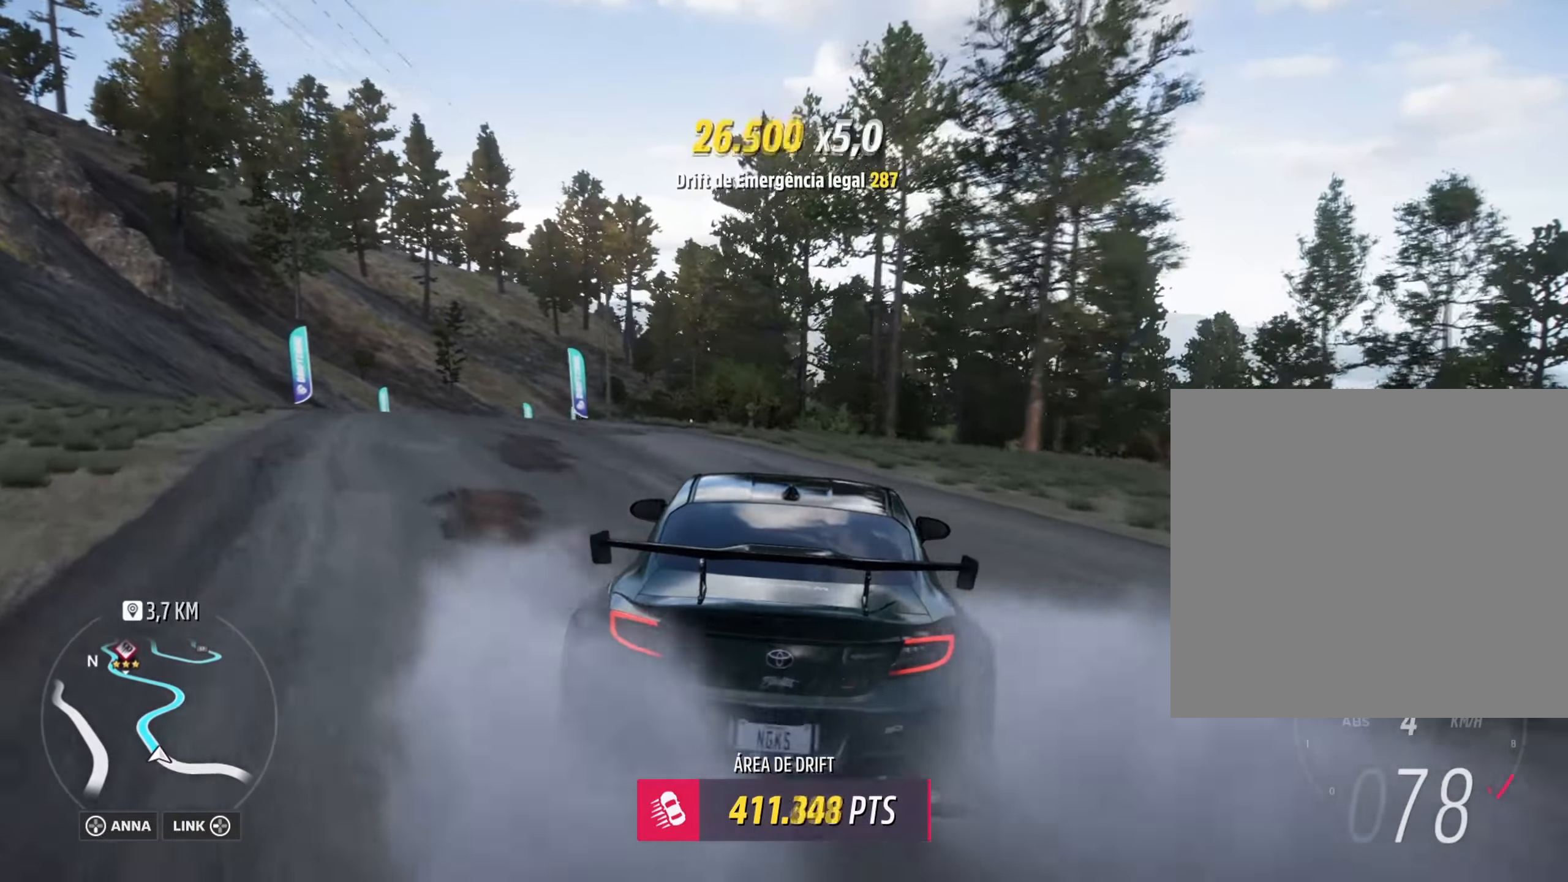
{"buttons": ["R2"], "left_stick": "left", "right_stick": "center", "events": [[166, "left_stick", "center"], [433, "left_stick", "left"]]}
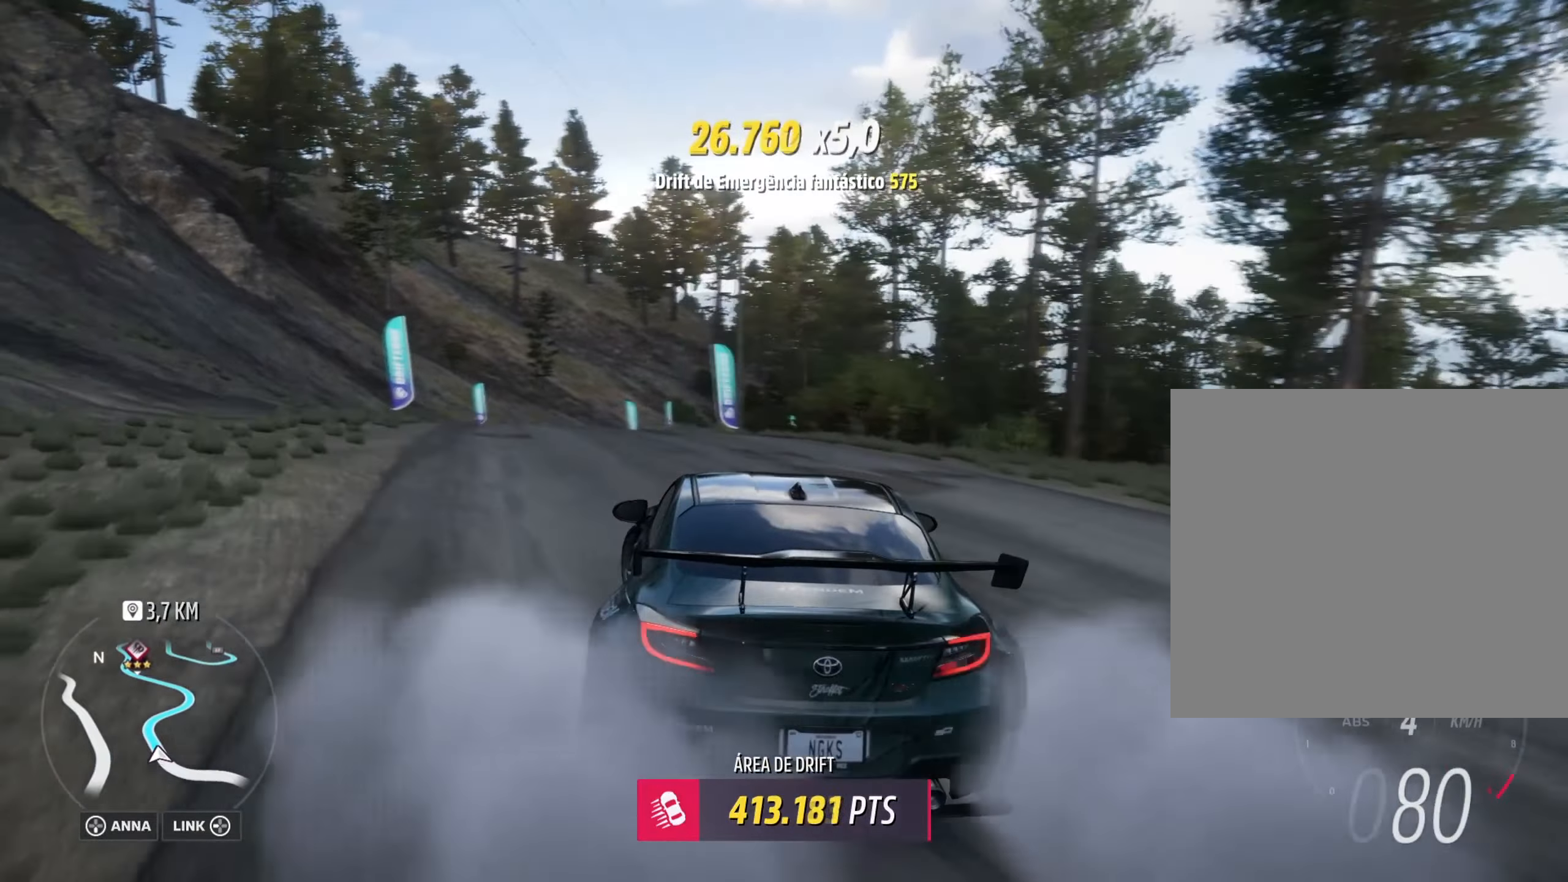
{"buttons": ["R2"], "left_stick": "center", "right_stick": "center", "events": [[184, "left_stick", "center"]]}
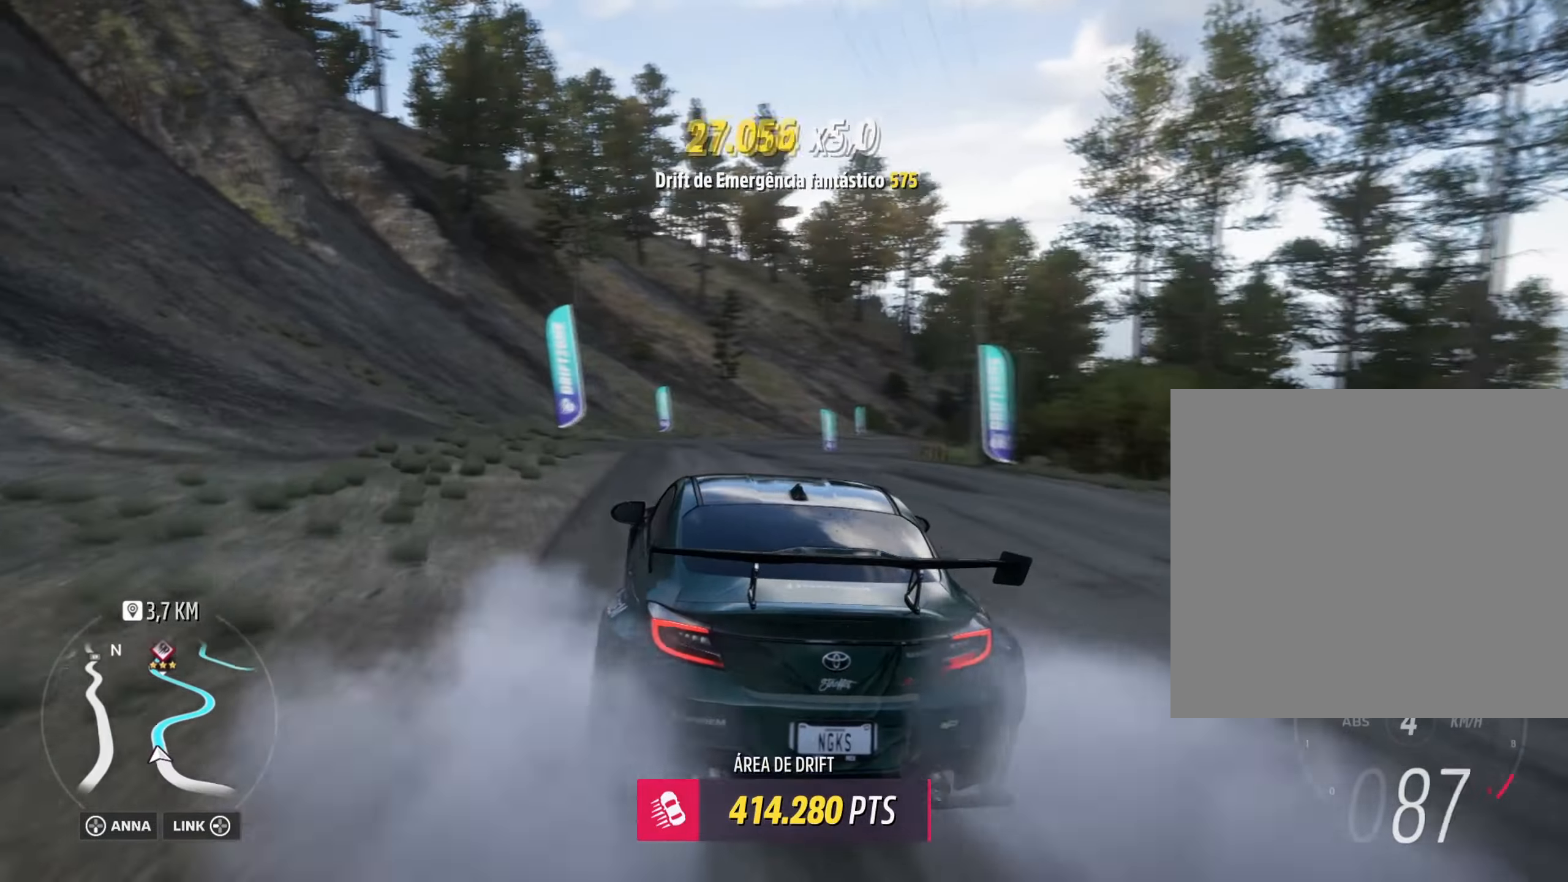
{"buttons": ["R2"], "left_stick": "left", "right_stick": "center", "events": [[66, "left_stick", "right"], [400, "left_stick", "left"]]}
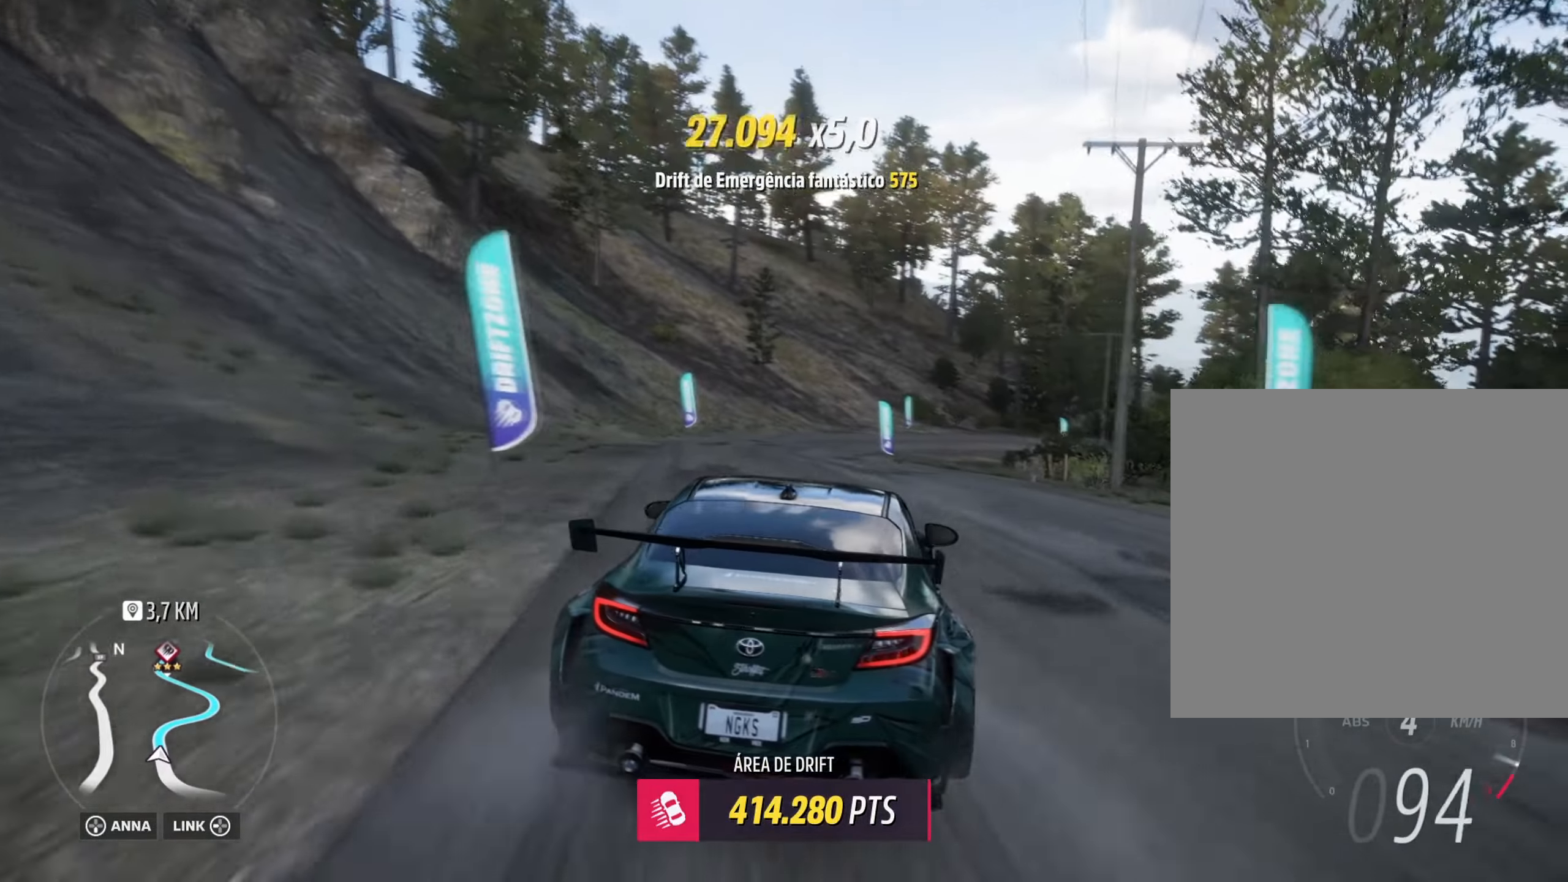
{"buttons": ["R2"], "left_stick": "center", "right_stick": "center", "events": [[317, "left_stick", "center"]]}
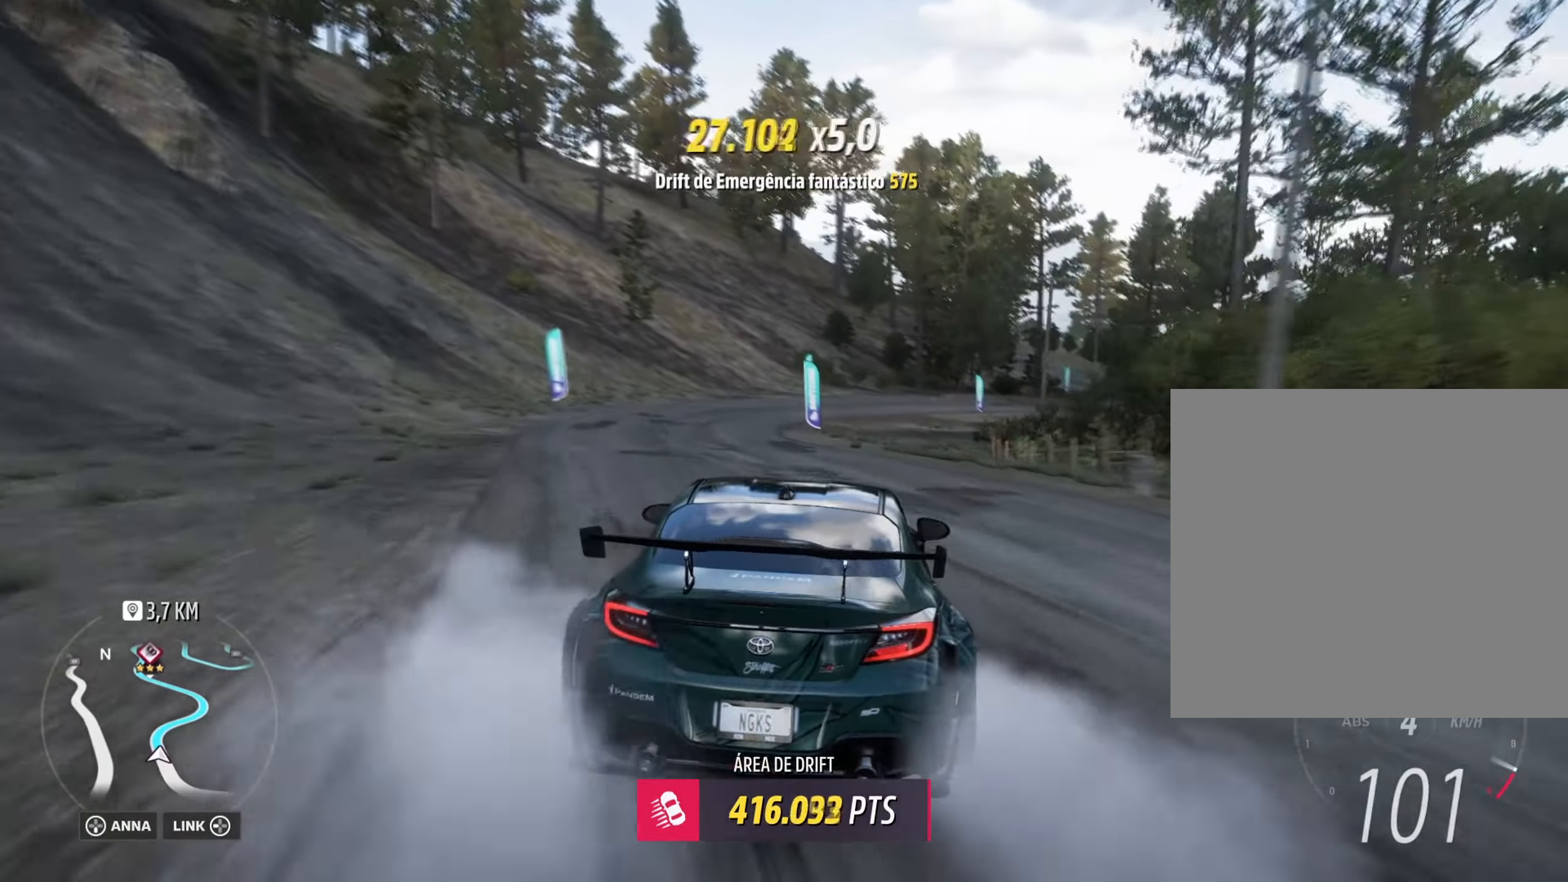
{"buttons": ["R2"], "left_stick": "center", "right_stick": "center", "events": [[16, "left_stick", "left"], [283, "left_stick", "center"]]}
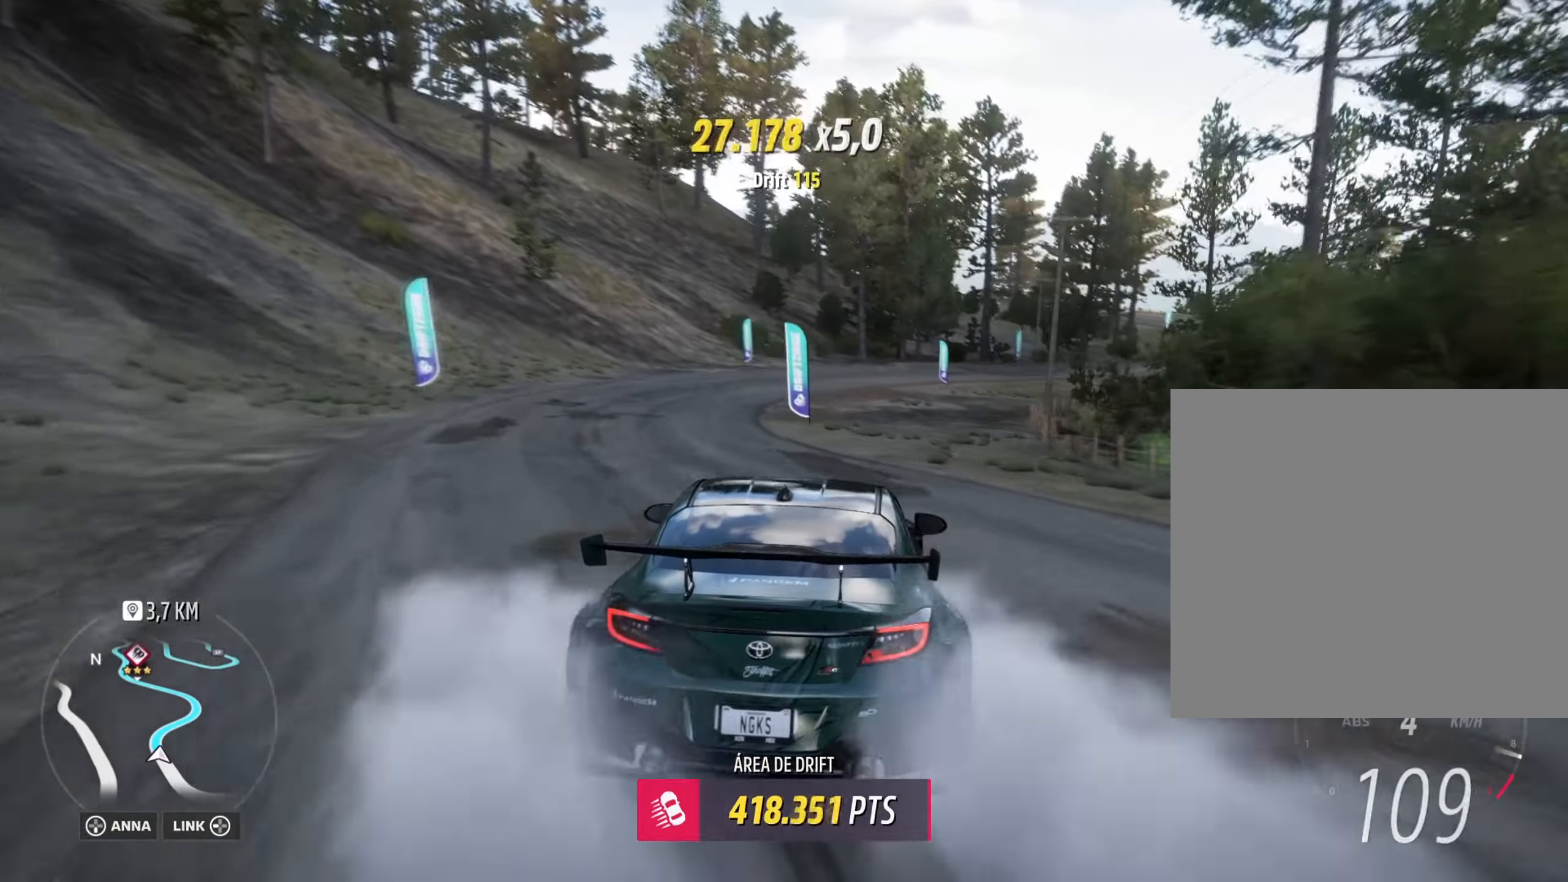
{"buttons": ["R2"], "left_stick": "center", "right_stick": "center", "events": [[250, "left_stick", "down-left"], [467, "left_stick", "center"]]}
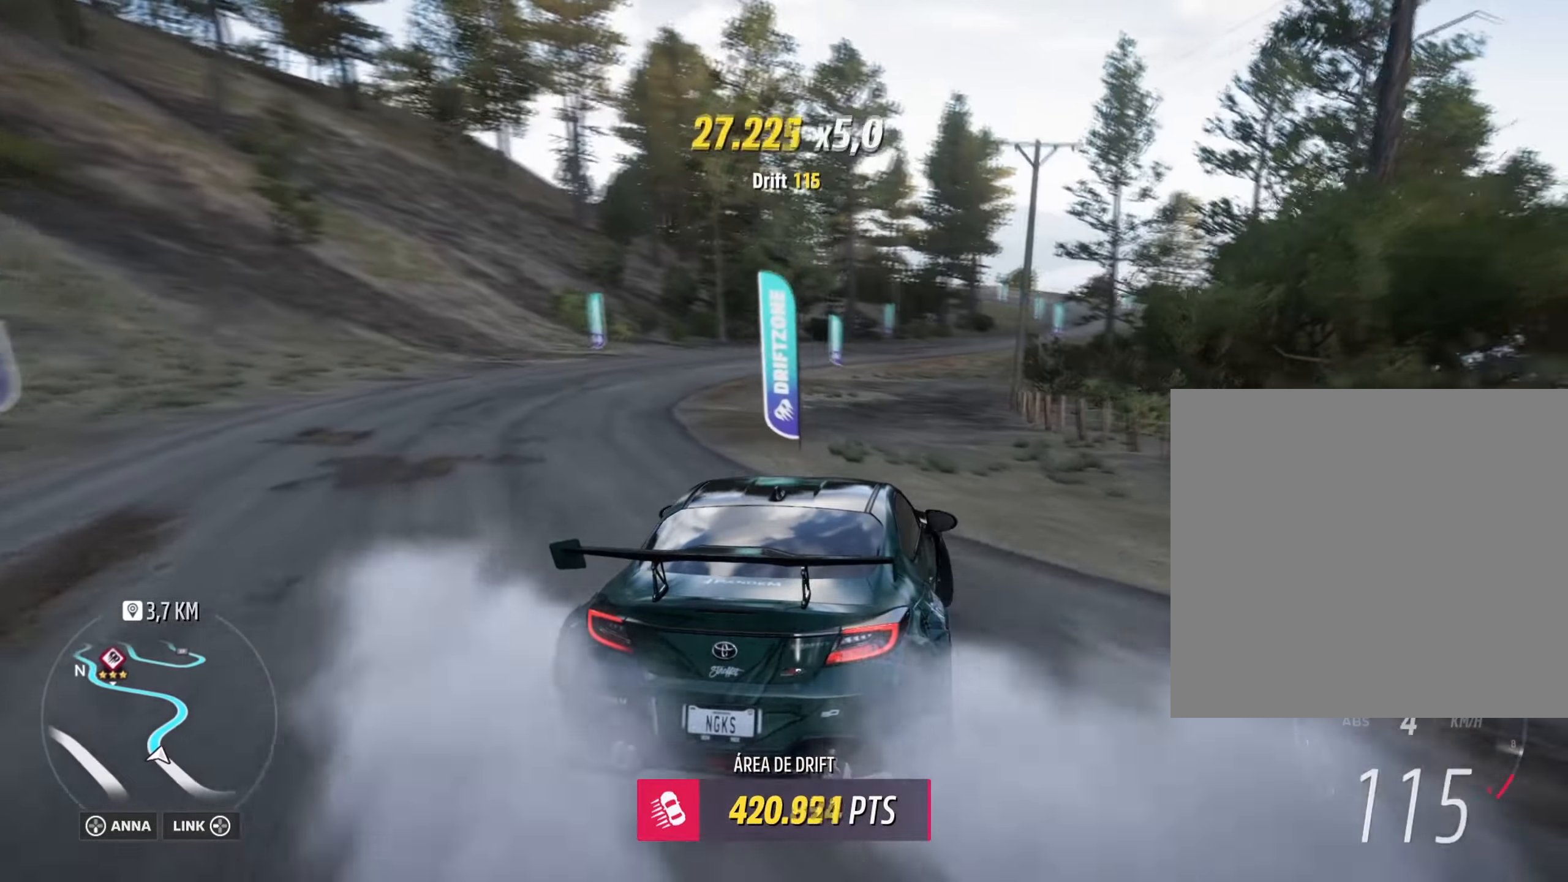
{"buttons": ["R2"], "left_stick": "center", "right_stick": "center", "events": [[183, "left_stick", "left"], [300, "R2", "up"], [300, "left_stick", "down-left"], [383, "R2", "down"], [400, "left_stick", "center"]]}
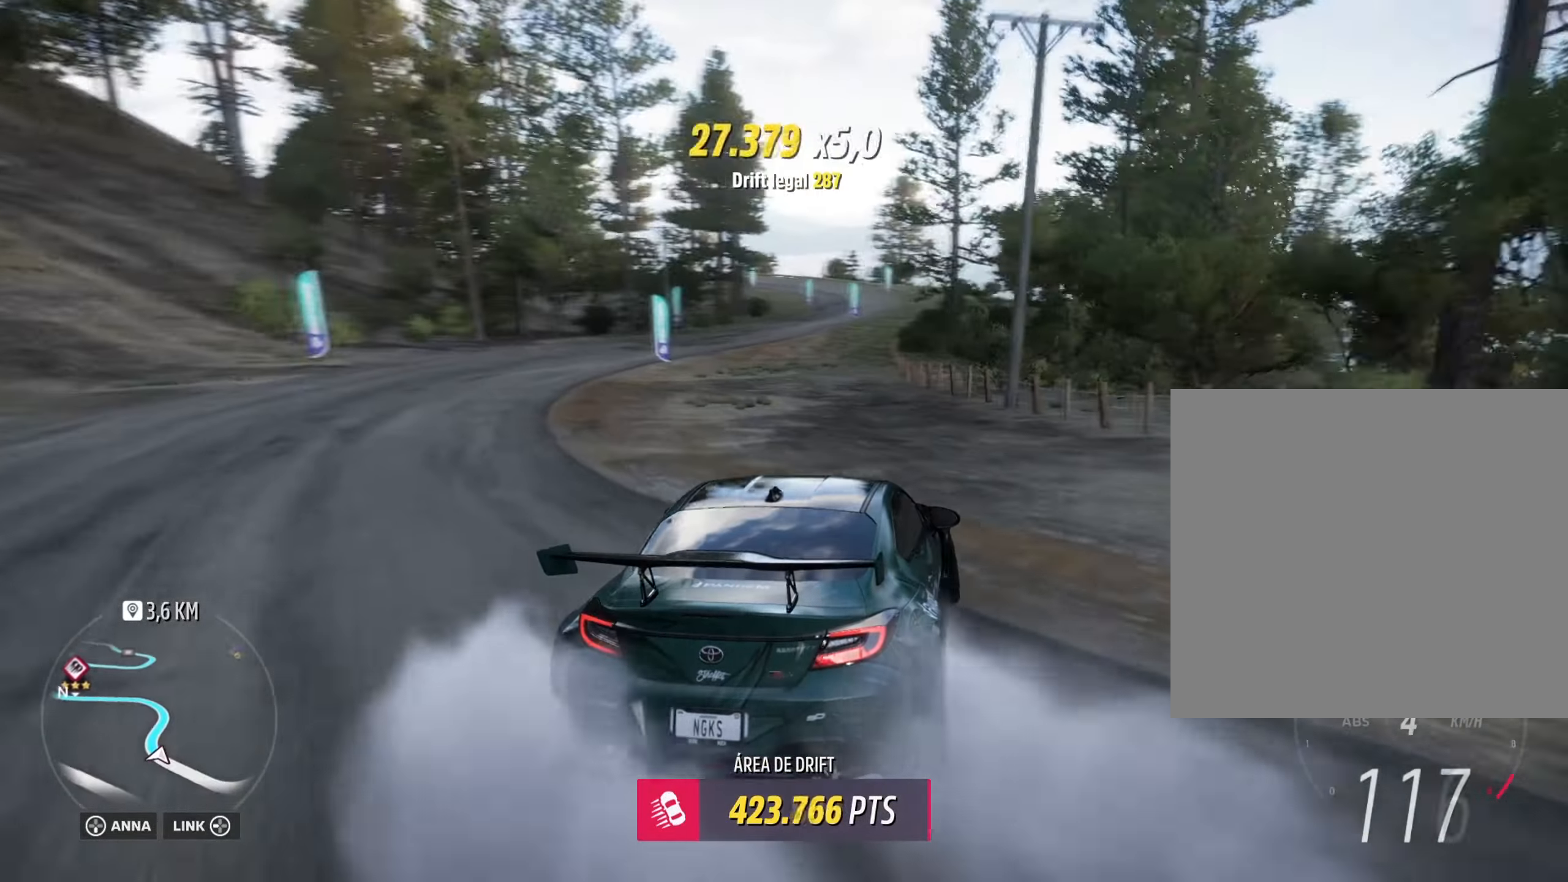
{"buttons": ["R2"], "left_stick": "down-left", "right_stick": "center", "events": [[50, "left_stick", "left"], [234, "R2", "up"], [234, "left_stick", "down-left"], [317, "R2", "down"]]}
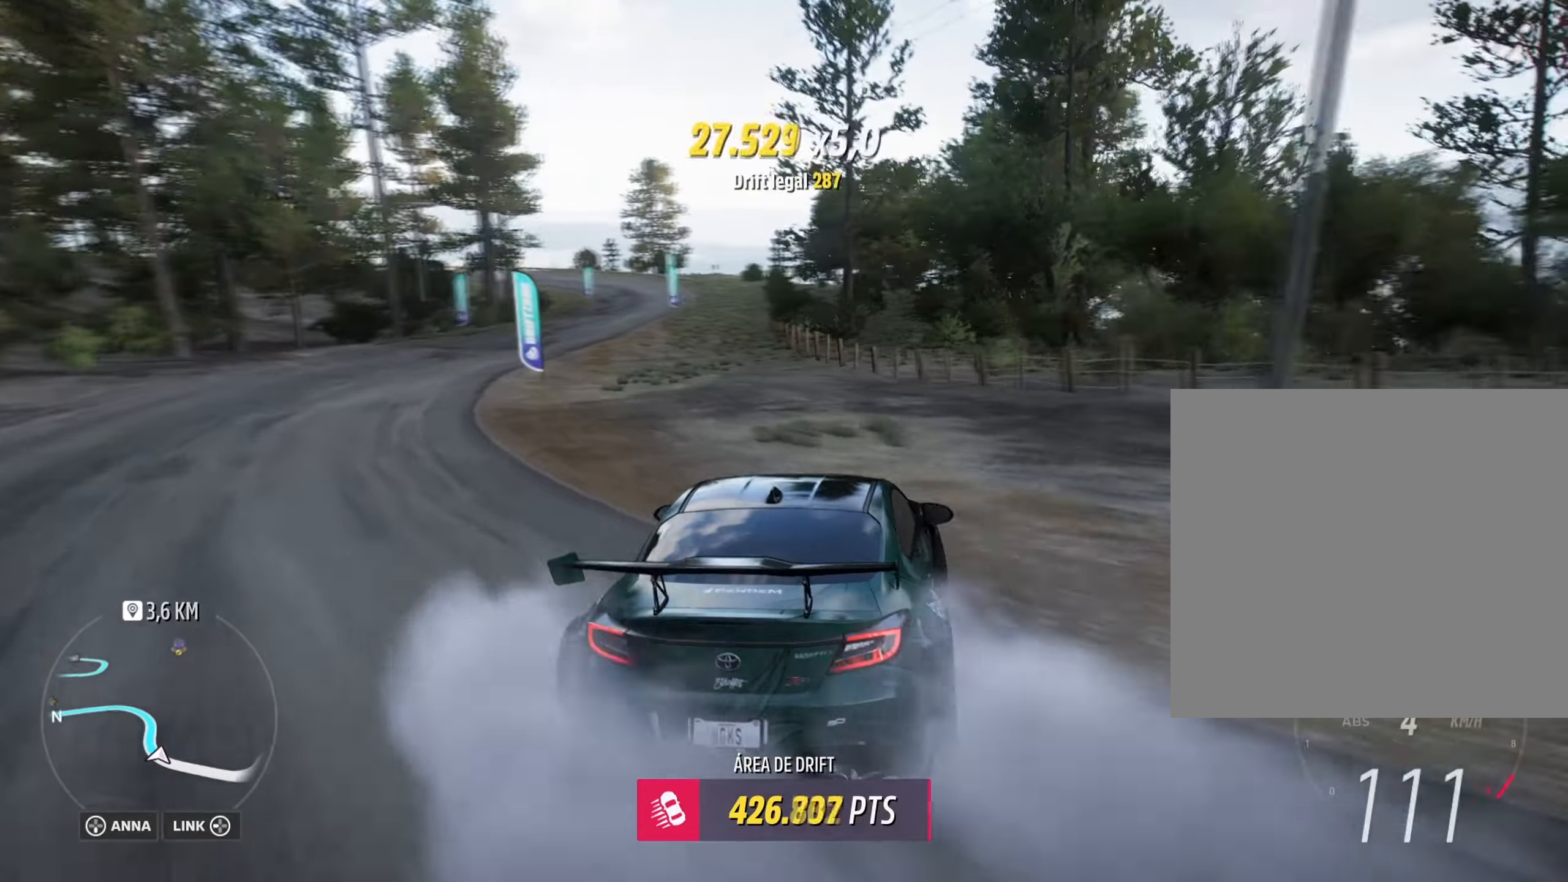
{"buttons": ["R2"], "left_stick": "center", "right_stick": "center", "events": [[100, "left_stick", "center"], [417, "left_stick", "left"], [467, "left_stick", "center"]]}
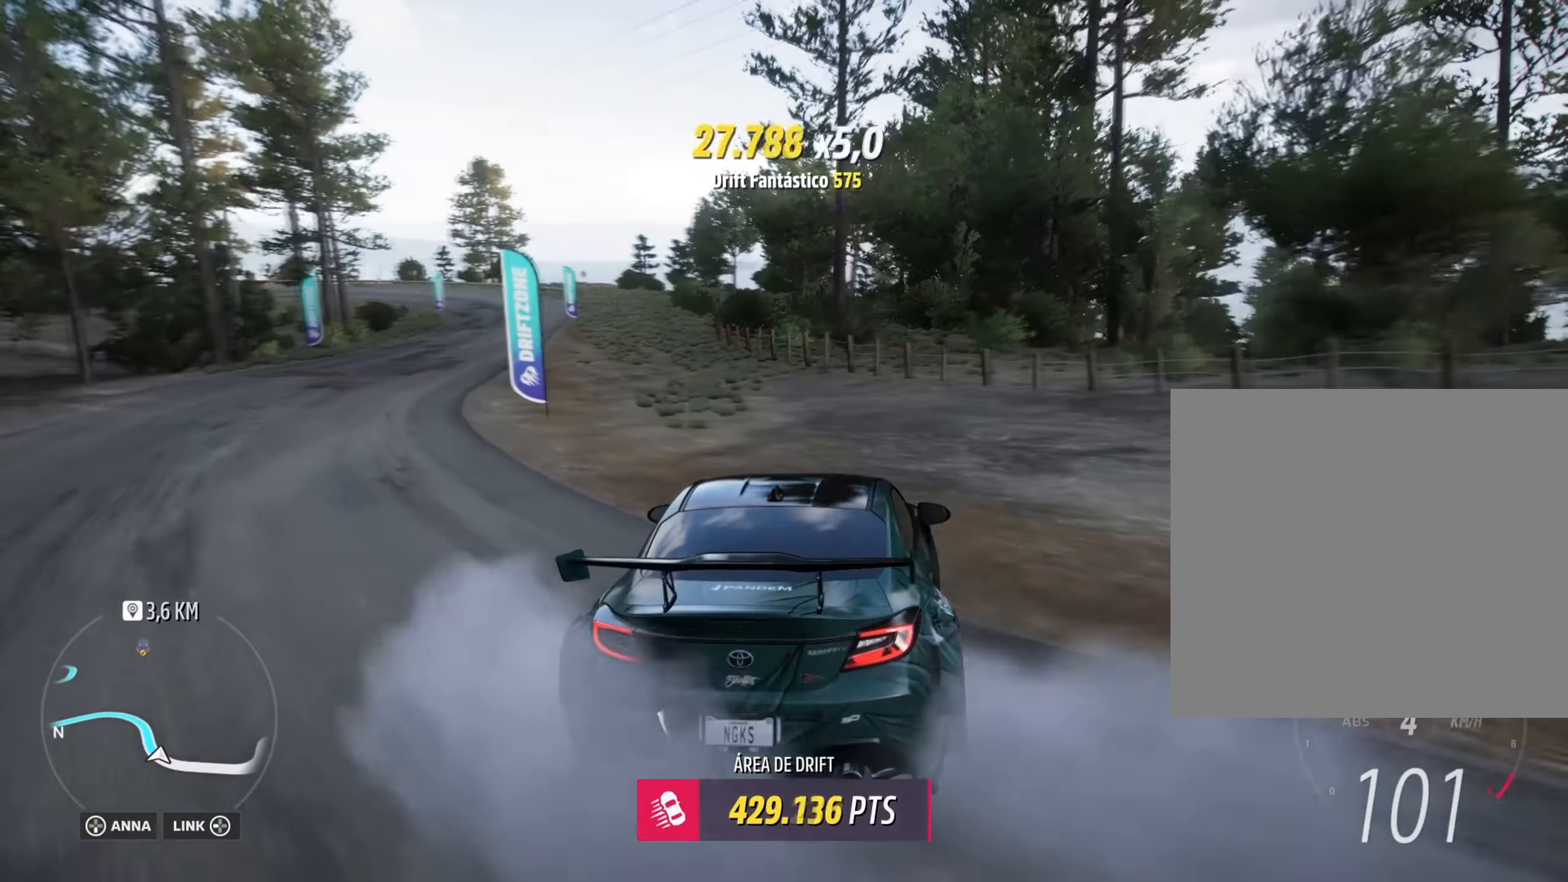
{"buttons": ["R2"], "left_stick": "down-left", "right_stick": "center", "events": [[234, "L1", "down"], [417, "left_stick", "down-left"], [434, "L1", "up"]]}
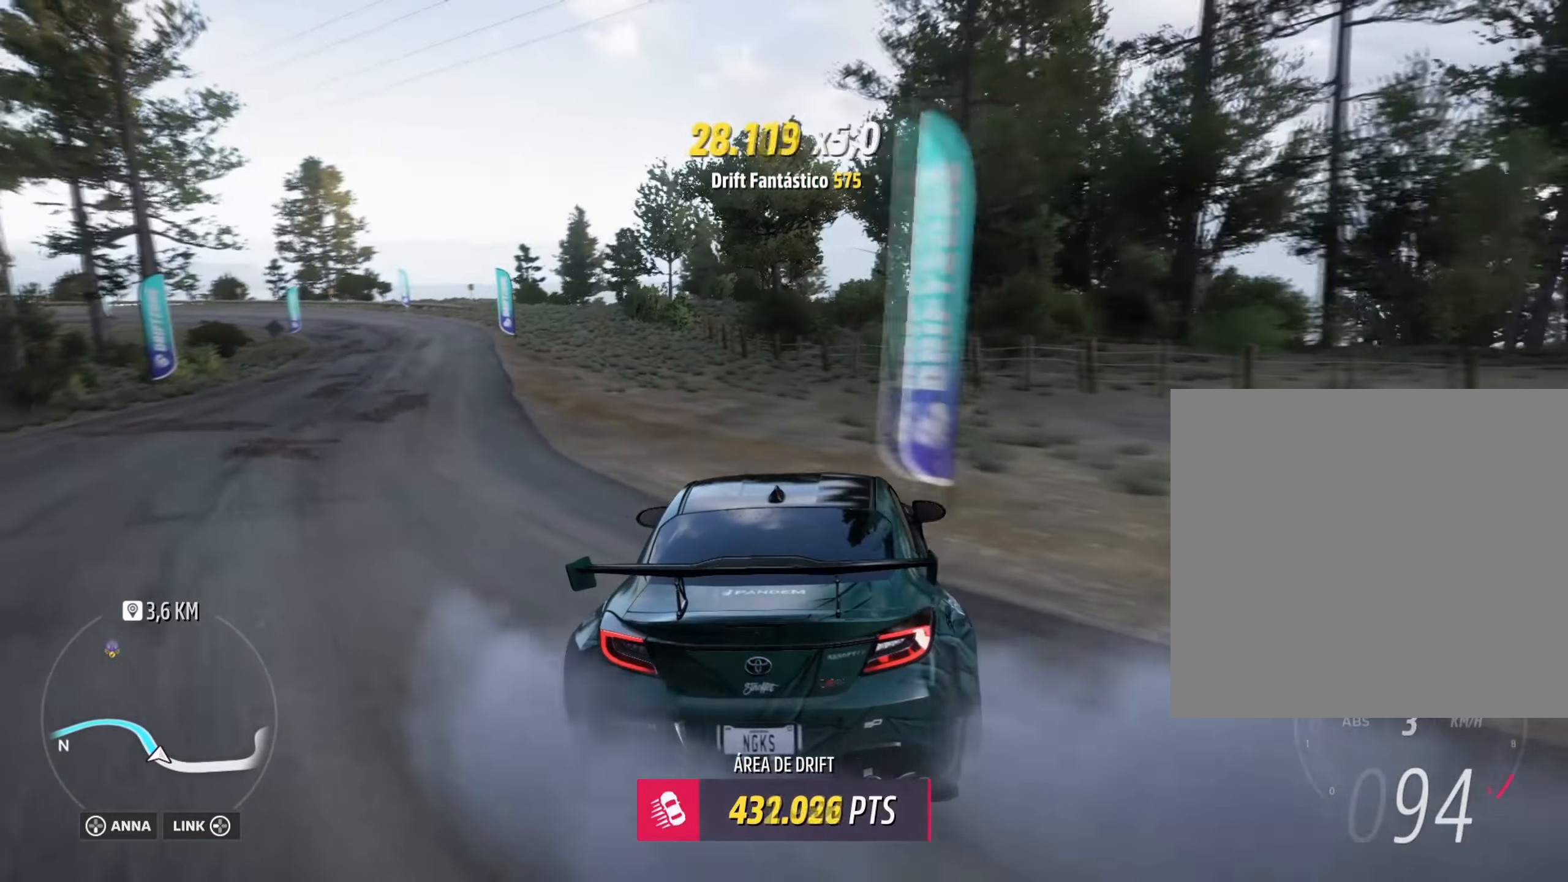
{"buttons": ["R2"], "left_stick": "left", "right_stick": "center", "events": [[450, "left_stick", "left"]]}
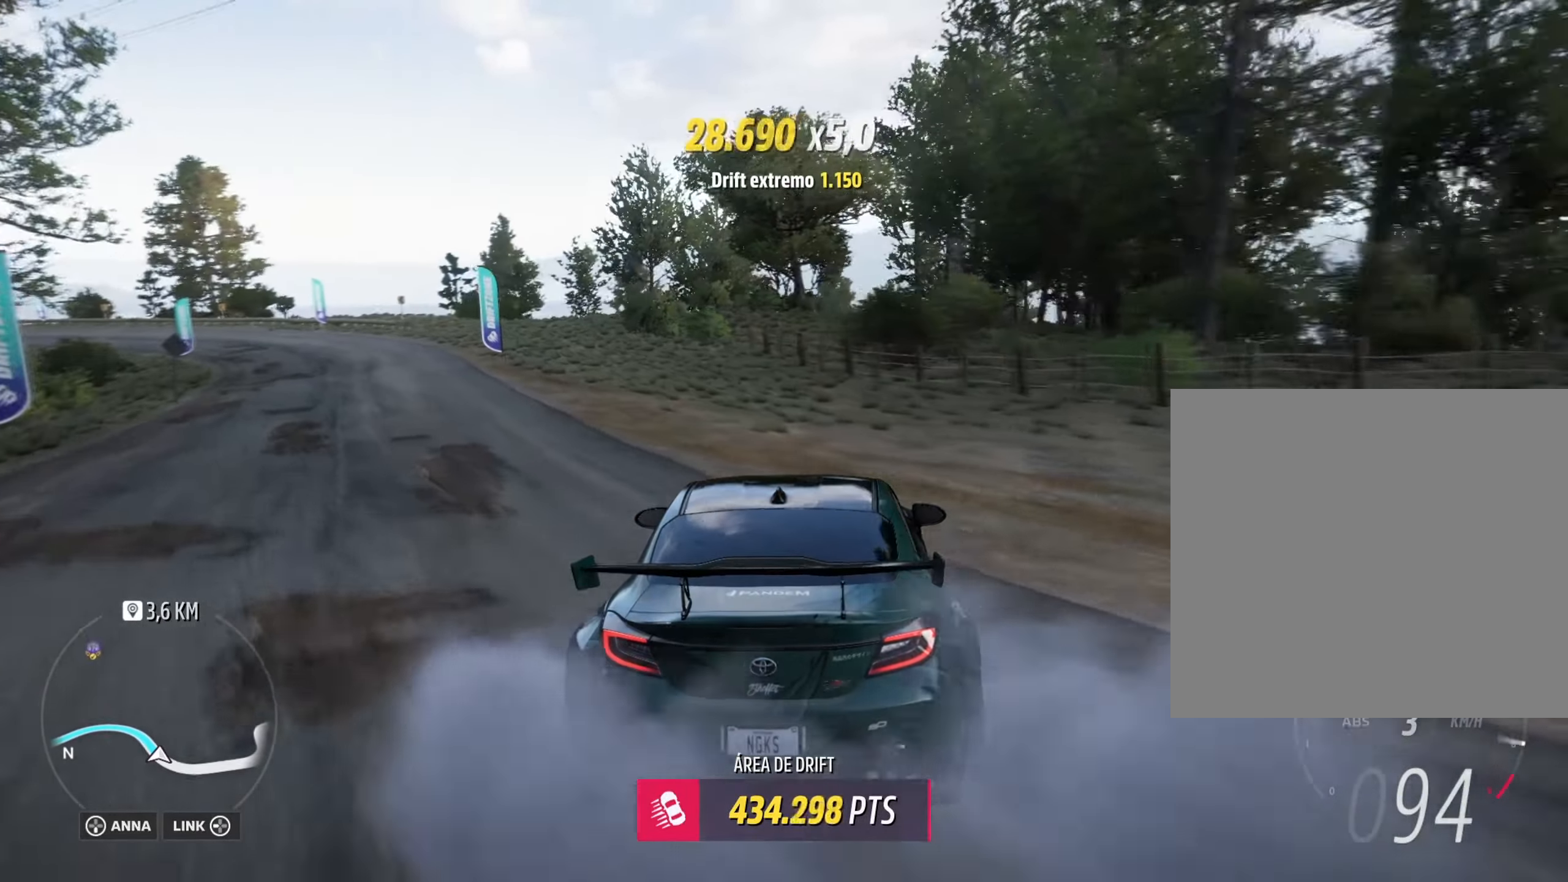
{"buttons": ["R2"], "left_stick": "down-left", "right_stick": "center", "events": [[233, "left_stick", "down-left"]]}
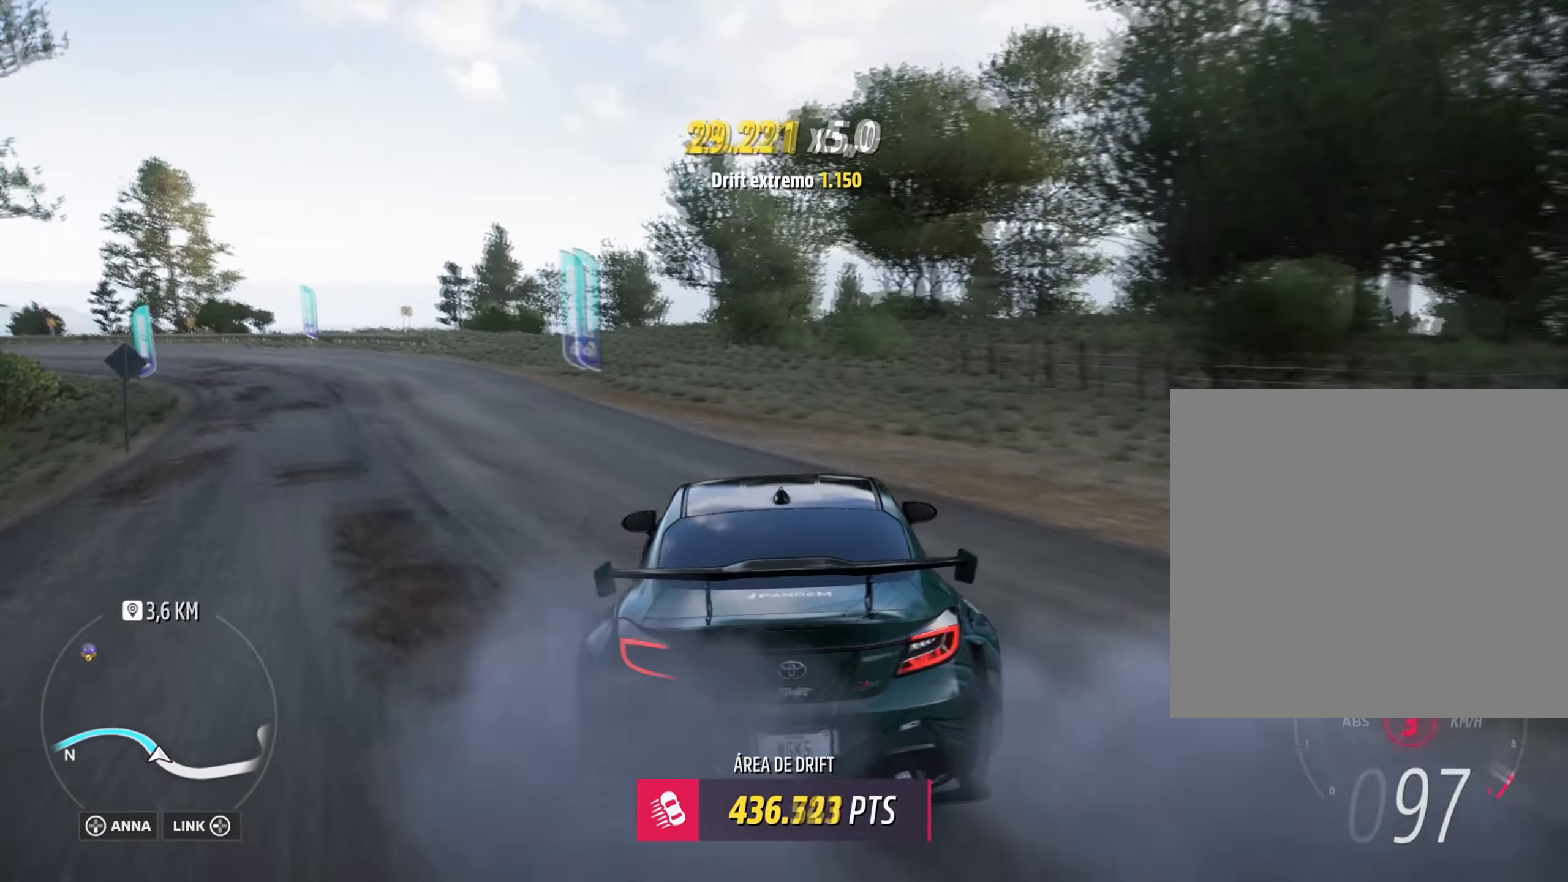
{"buttons": ["R2"], "left_stick": "left", "right_stick": "center", "events": [[17, "R2", "up"], [84, "left_stick", "center"], [150, "R2", "down"], [150, "left_stick", "left"]]}
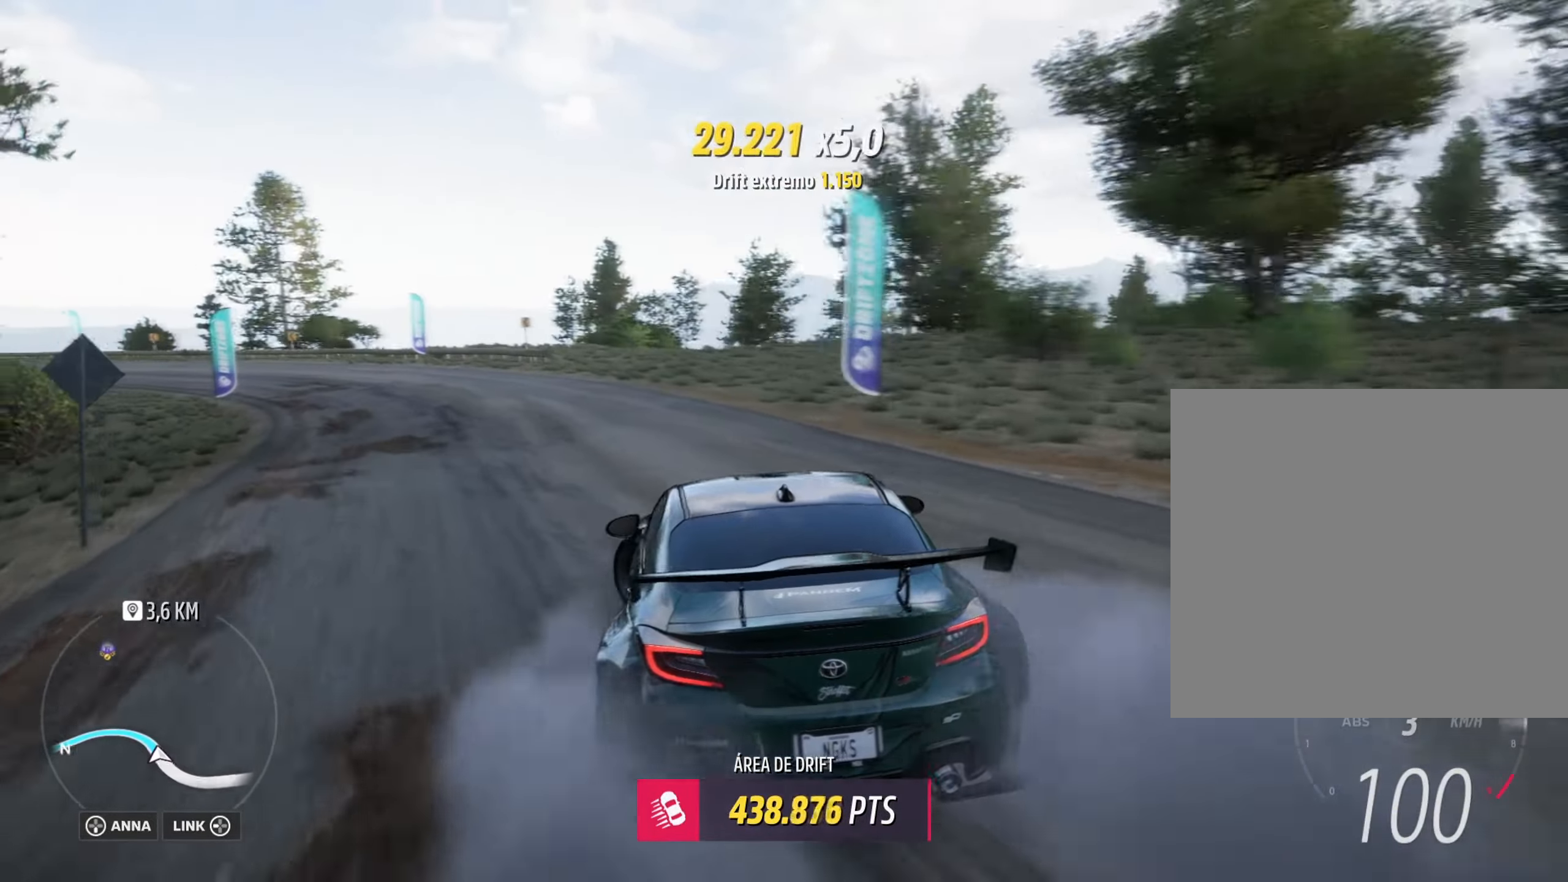
{"buttons": ["R2"], "left_stick": "center", "right_stick": "center", "events": [[350, "left_stick", "center"]]}
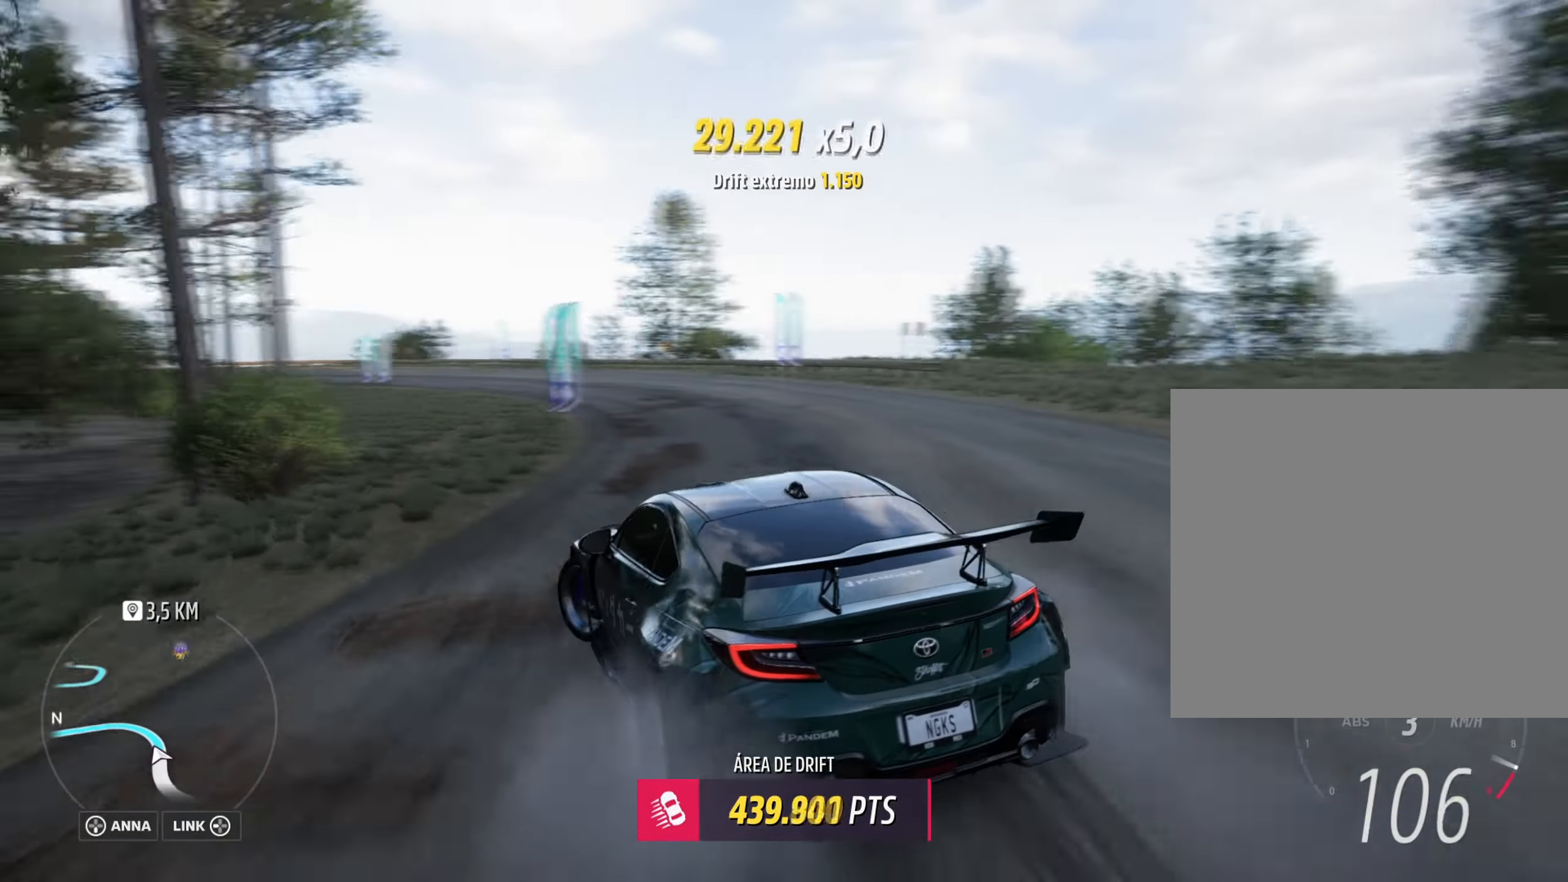
{"buttons": ["R2"], "left_stick": "right", "right_stick": "center", "events": [[134, "left_stick", "right"]]}